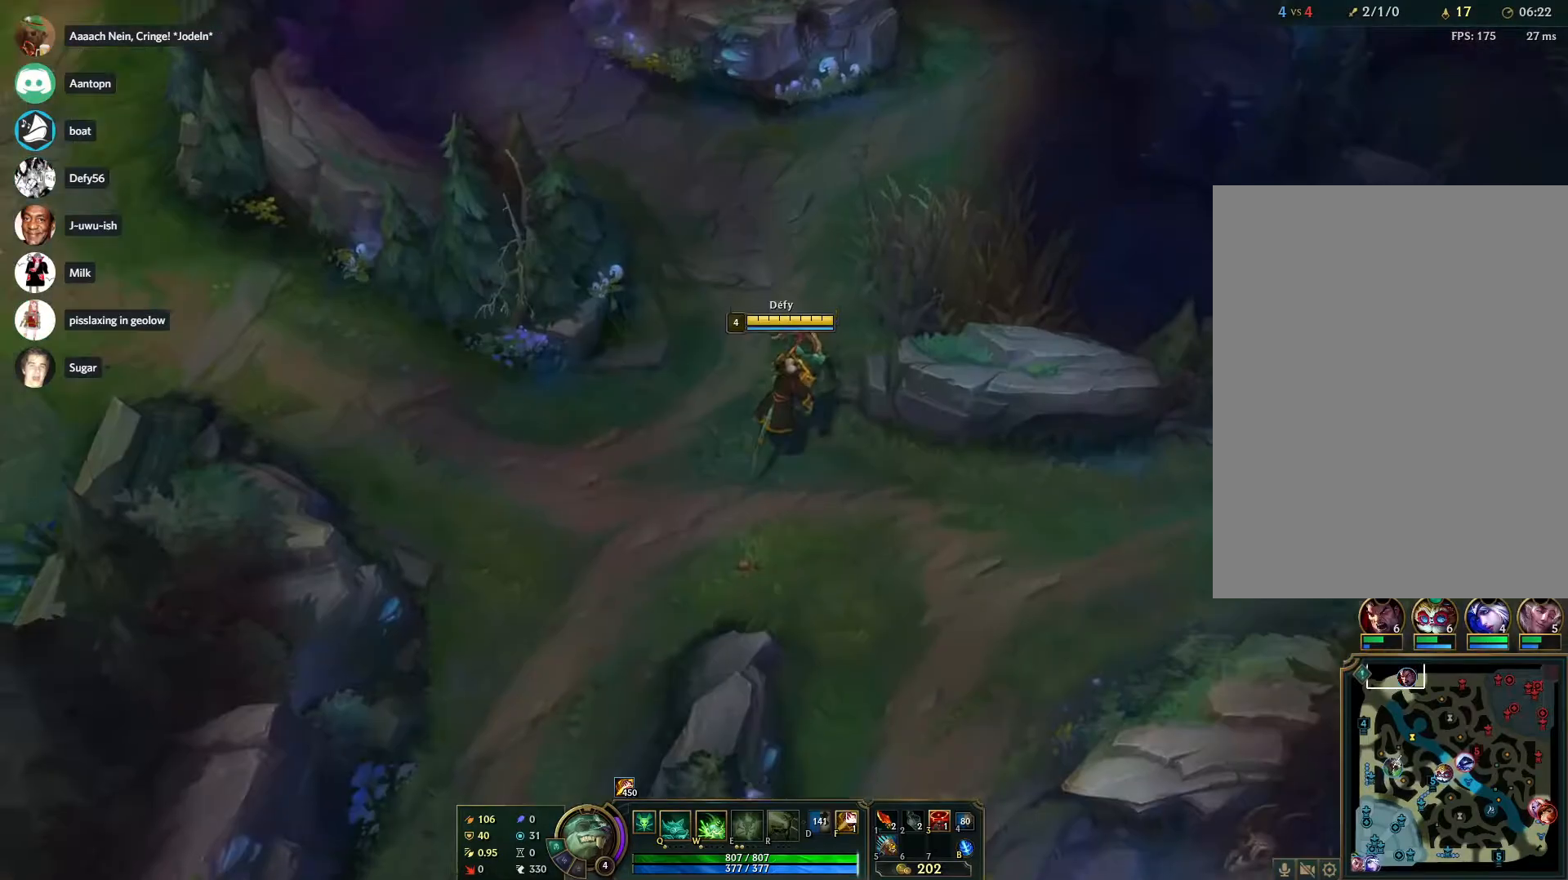
Gameplay with keyboard and mouse; each line is a JSON object with the keys and mouse buttons held at the frame after it. "events" lists presses ("down") and releases ("up") of "1", "2", "3", "4", "5", "a", "alt", "b", "c", "ctrl", "d", "e", "f", "g", "q", "r", "s", "shift", "space", "t", "tab", "tilde", "v", "w", "x", "z", "mouse_left", "mouse_wheel", "mouse_right", "mouse_mb4" and "mouse_mb5" between this image and that frame as [ms after this image, input, new state], when the widget could be followed in between. "mouse_left", "mouse_wheel", "mouse_right", "mouse_mb4", "mouse_mb5" = the "left", "wheel", "right", "mb4", "mb5" buttons of the "mouse" list. No other keys are recorded. "wheel" means that the mouse wheel is clicked or scrolled. Mouse movement is not recorded.
{"keys": [], "mouse": [], "events": [[150, "tab", "down"], [283, "tab", "up"]]}
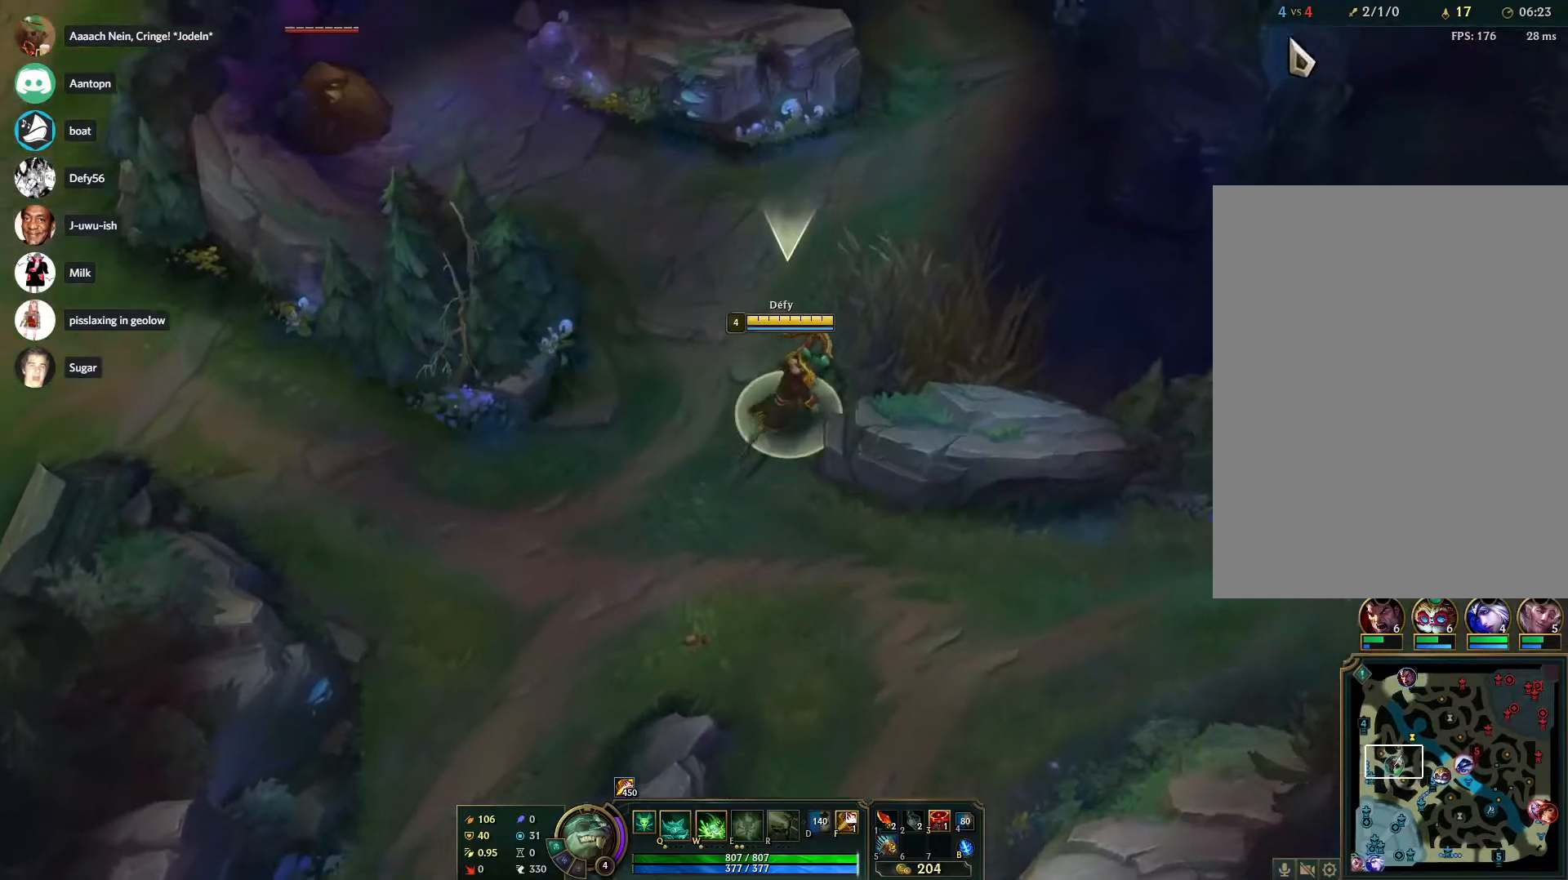
{"keys": [], "mouse": ["right"], "events": [[250, "mouse_right", "down"], [350, "mouse_right", "up"], [400, "mouse_right", "down"]]}
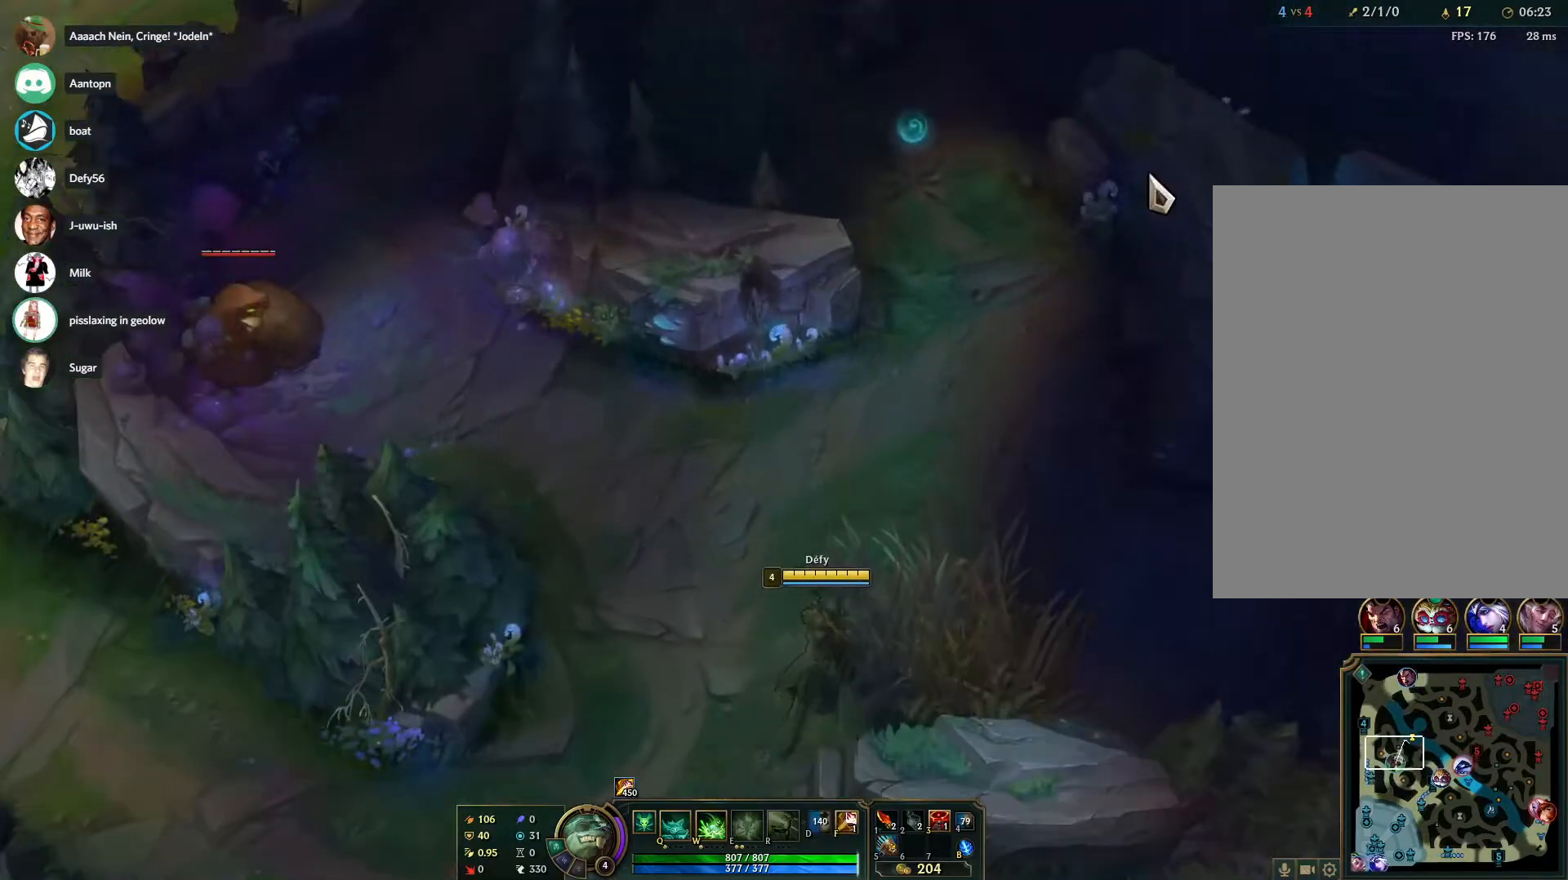
{"keys": [], "mouse": [], "events": [[33, "mouse_right", "up"], [83, "mouse_right", "down"], [183, "mouse_right", "up"], [367, "mouse_right", "down"], [467, "mouse_right", "up"]]}
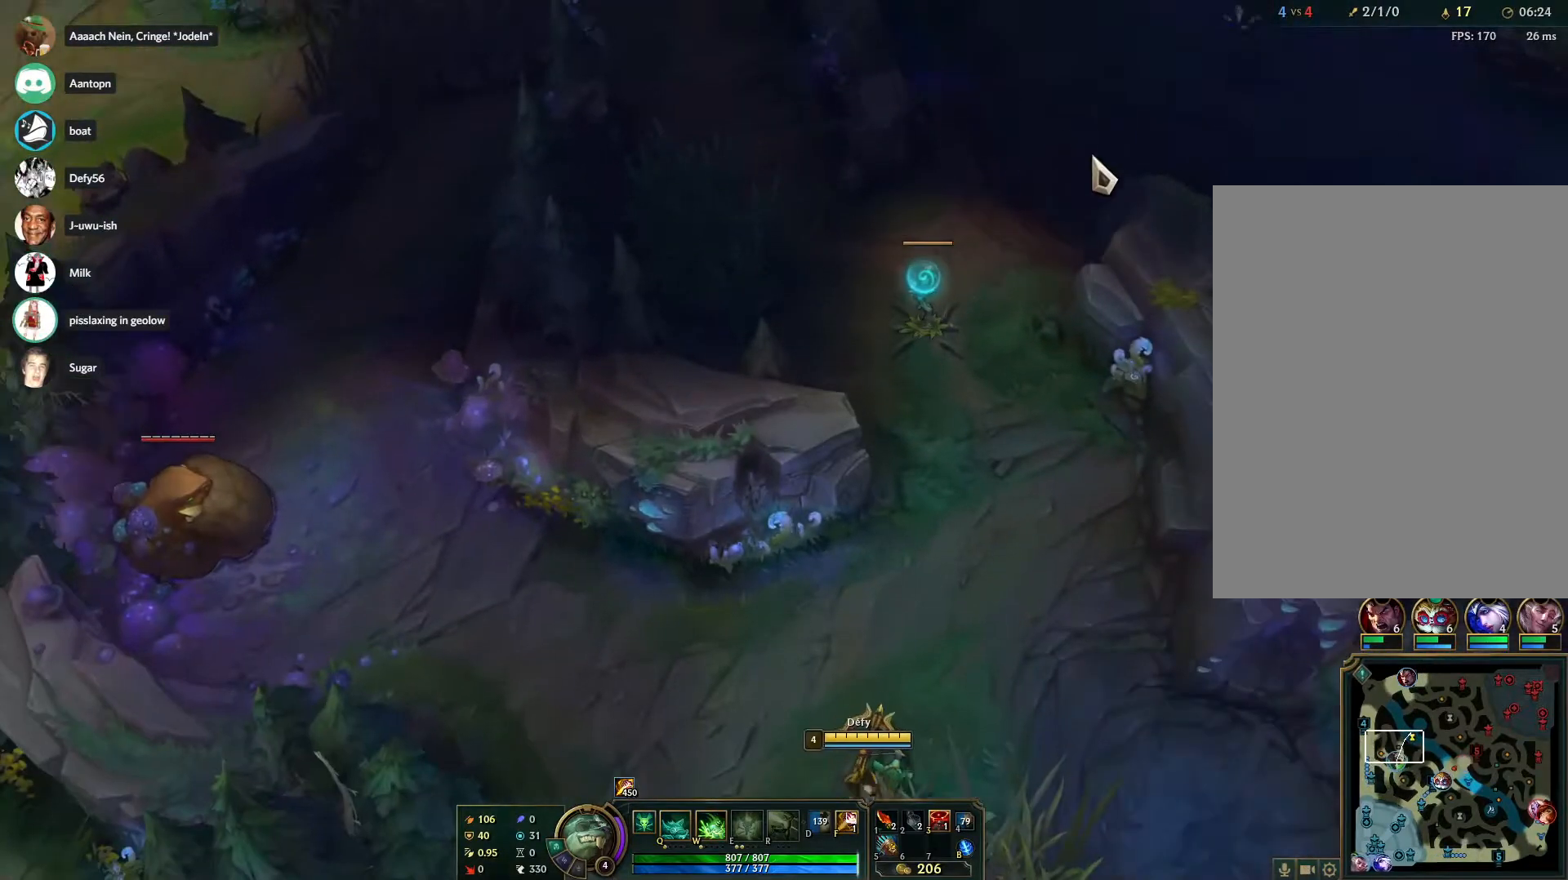
{"keys": [], "mouse": [], "events": [[50, "mouse_right", "down"], [150, "mouse_right", "up"]]}
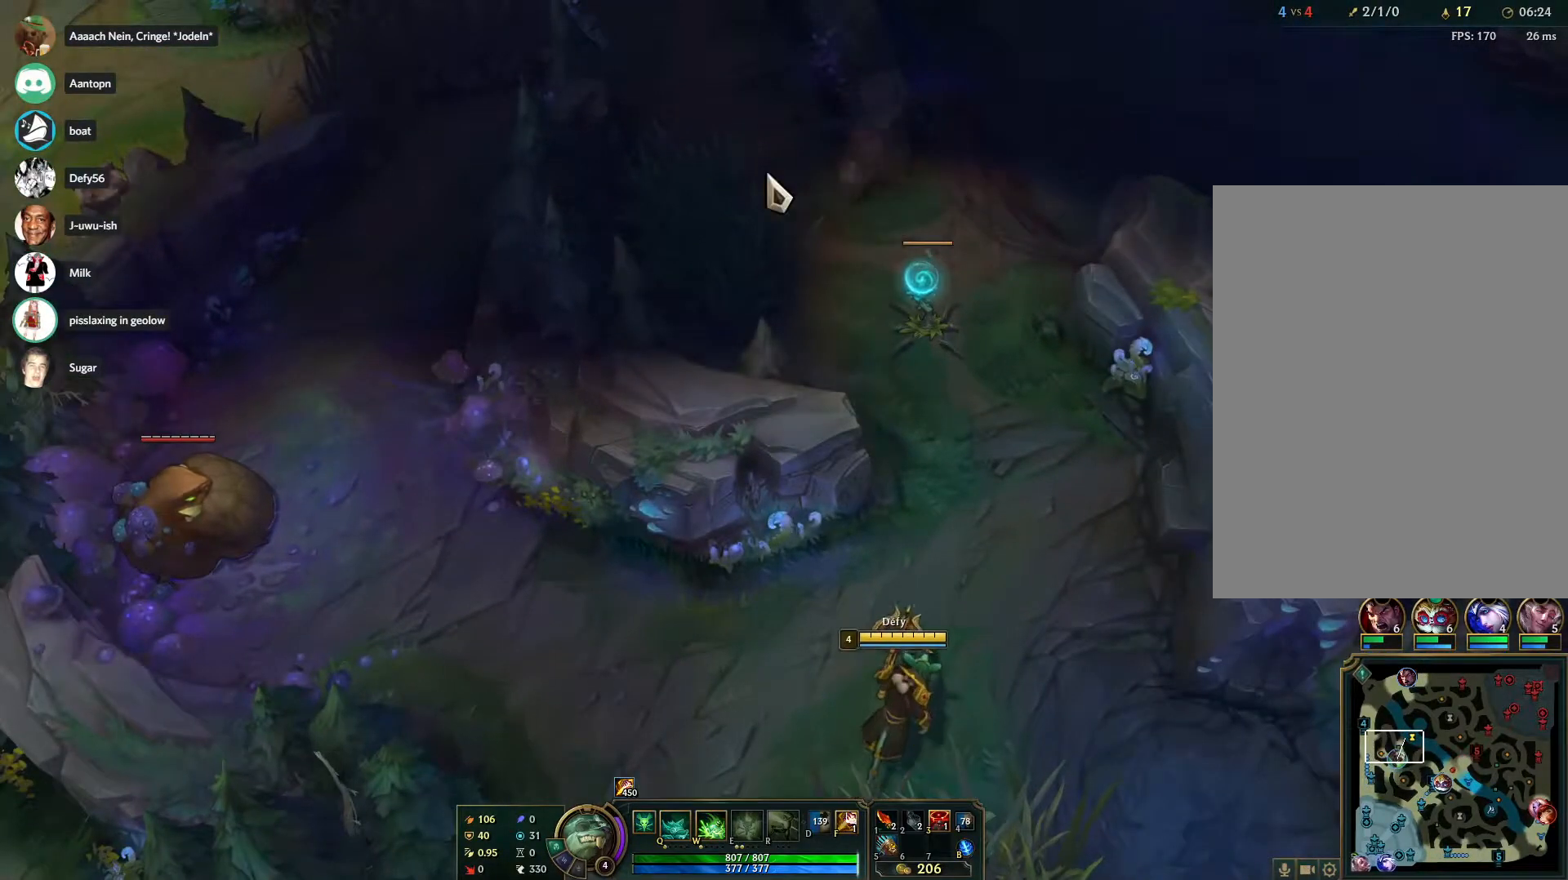
{"keys": [], "mouse": ["right"], "events": [[67, "mouse_right", "down"], [167, "mouse_right", "up"], [250, "mouse_right", "down"]]}
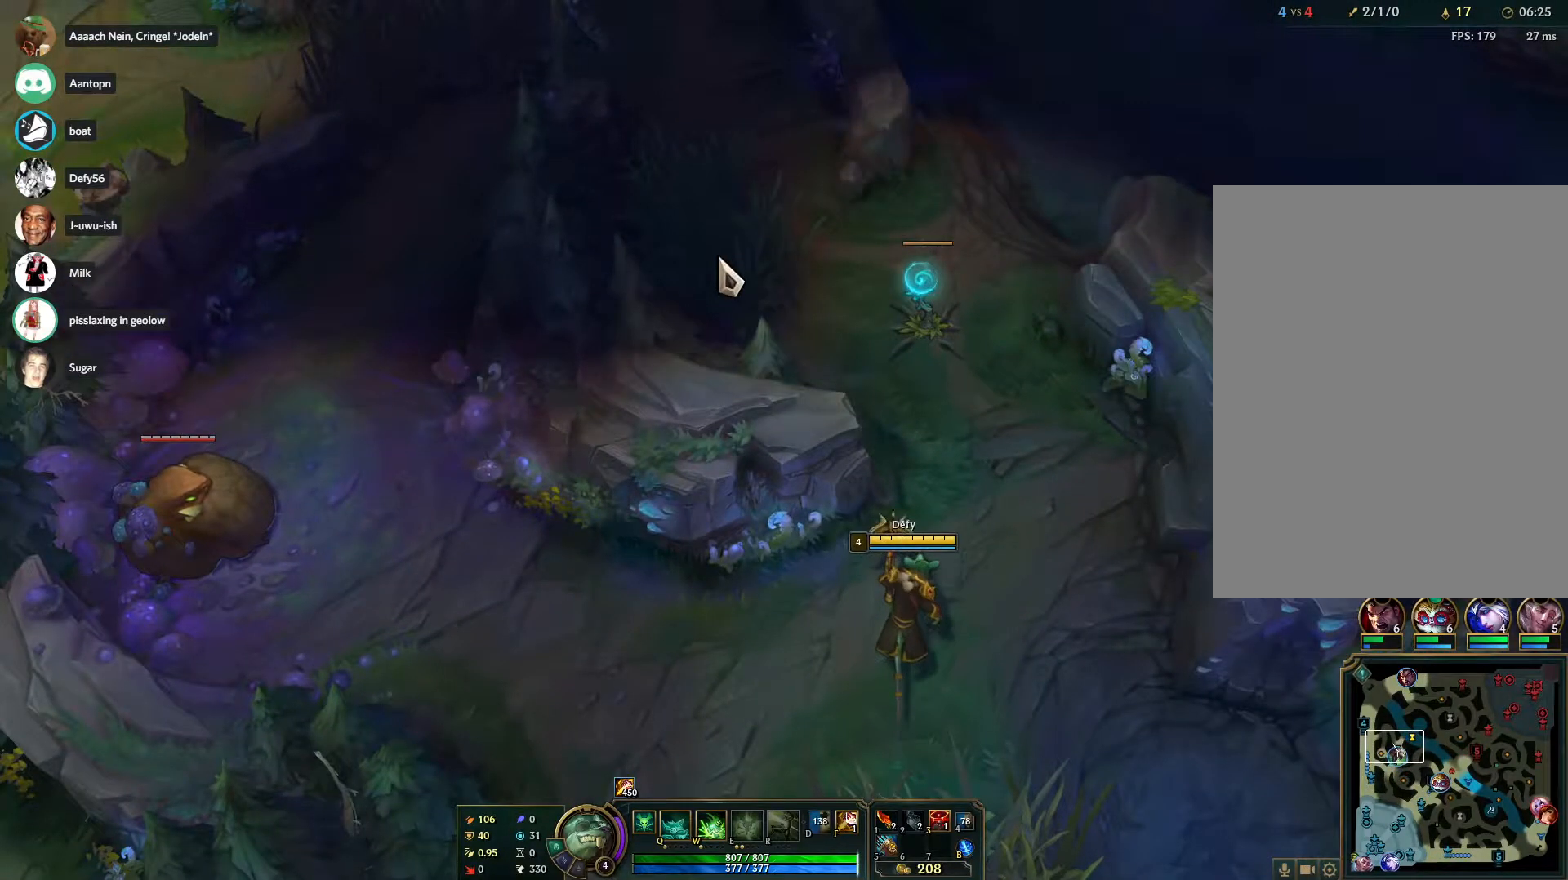
{"keys": ["tab"], "mouse": ["right"], "events": [[33, "mouse_right", "up"], [133, "mouse_right", "down"], [217, "mouse_right", "up"], [317, "mouse_right", "down"], [367, "tab", "down"], [467, "mouse_right", "up"], [500, "mouse_right", "down"]]}
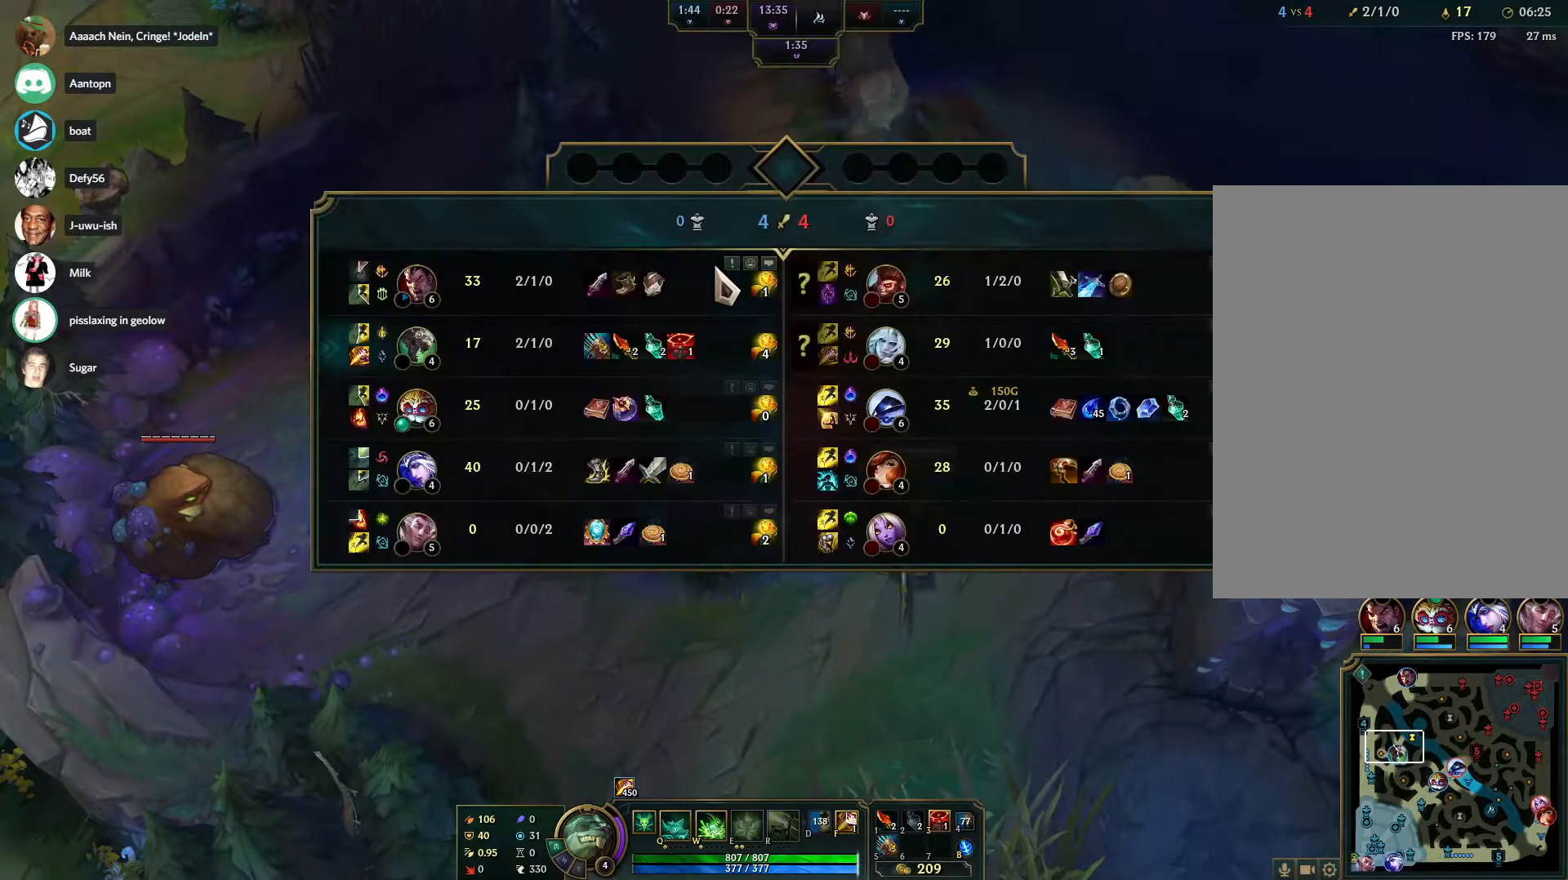
{"keys": ["tab"], "mouse": [], "events": [[100, "mouse_right", "up"], [100, "tab", "up"], [200, "mouse_right", "down"], [283, "mouse_right", "up"], [283, "tab", "down"], [383, "mouse_right", "down"], [483, "mouse_right", "up"]]}
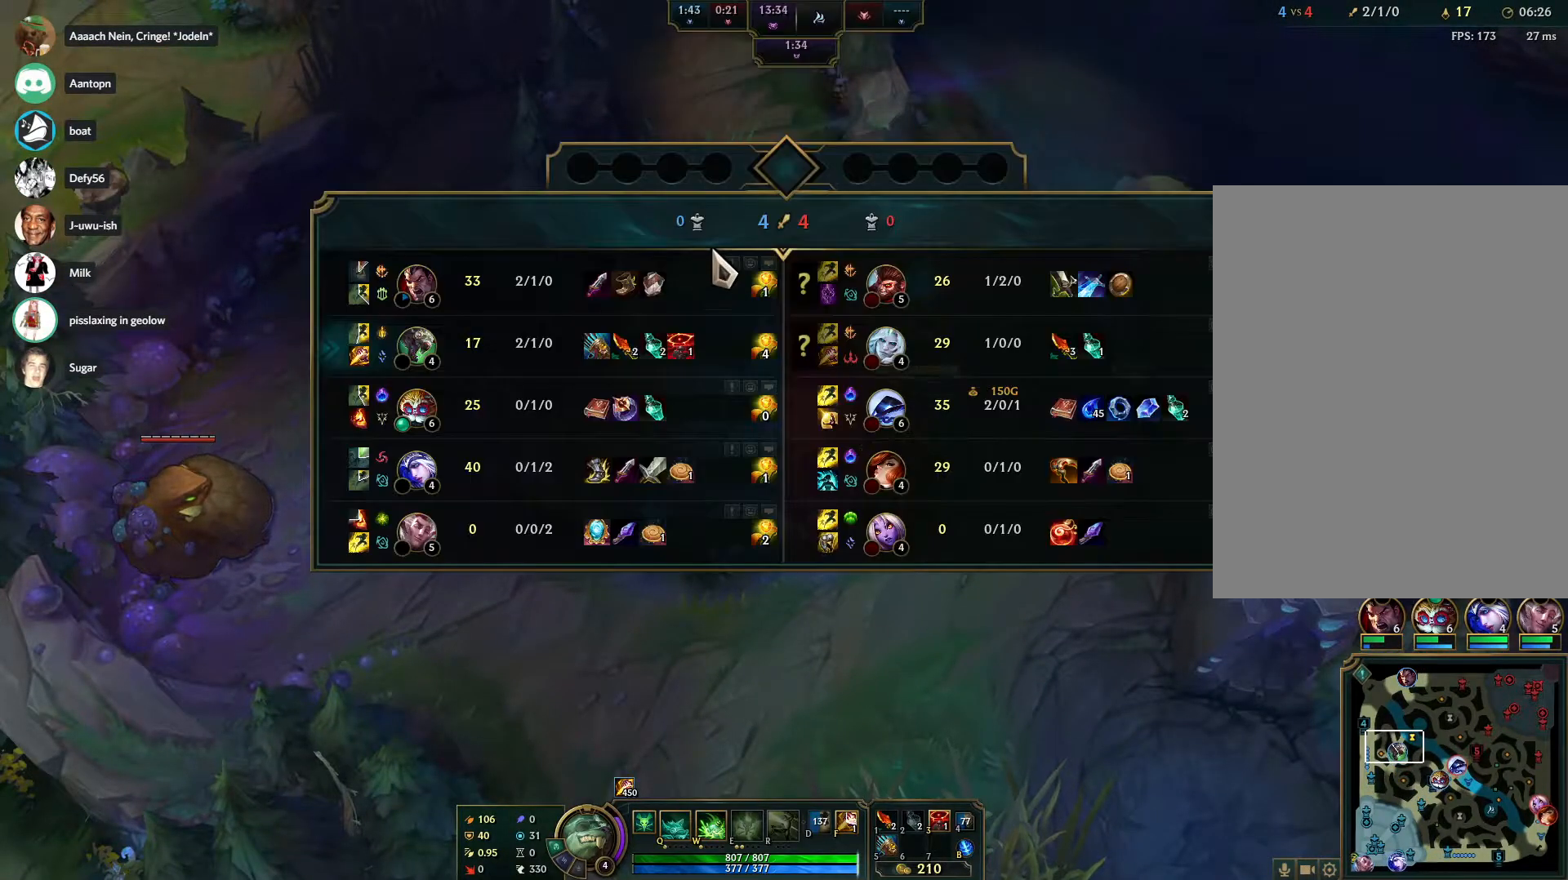
{"keys": [], "mouse": [], "events": [[17, "mouse_right", "down"], [117, "mouse_right", "up"], [350, "tab", "up"]]}
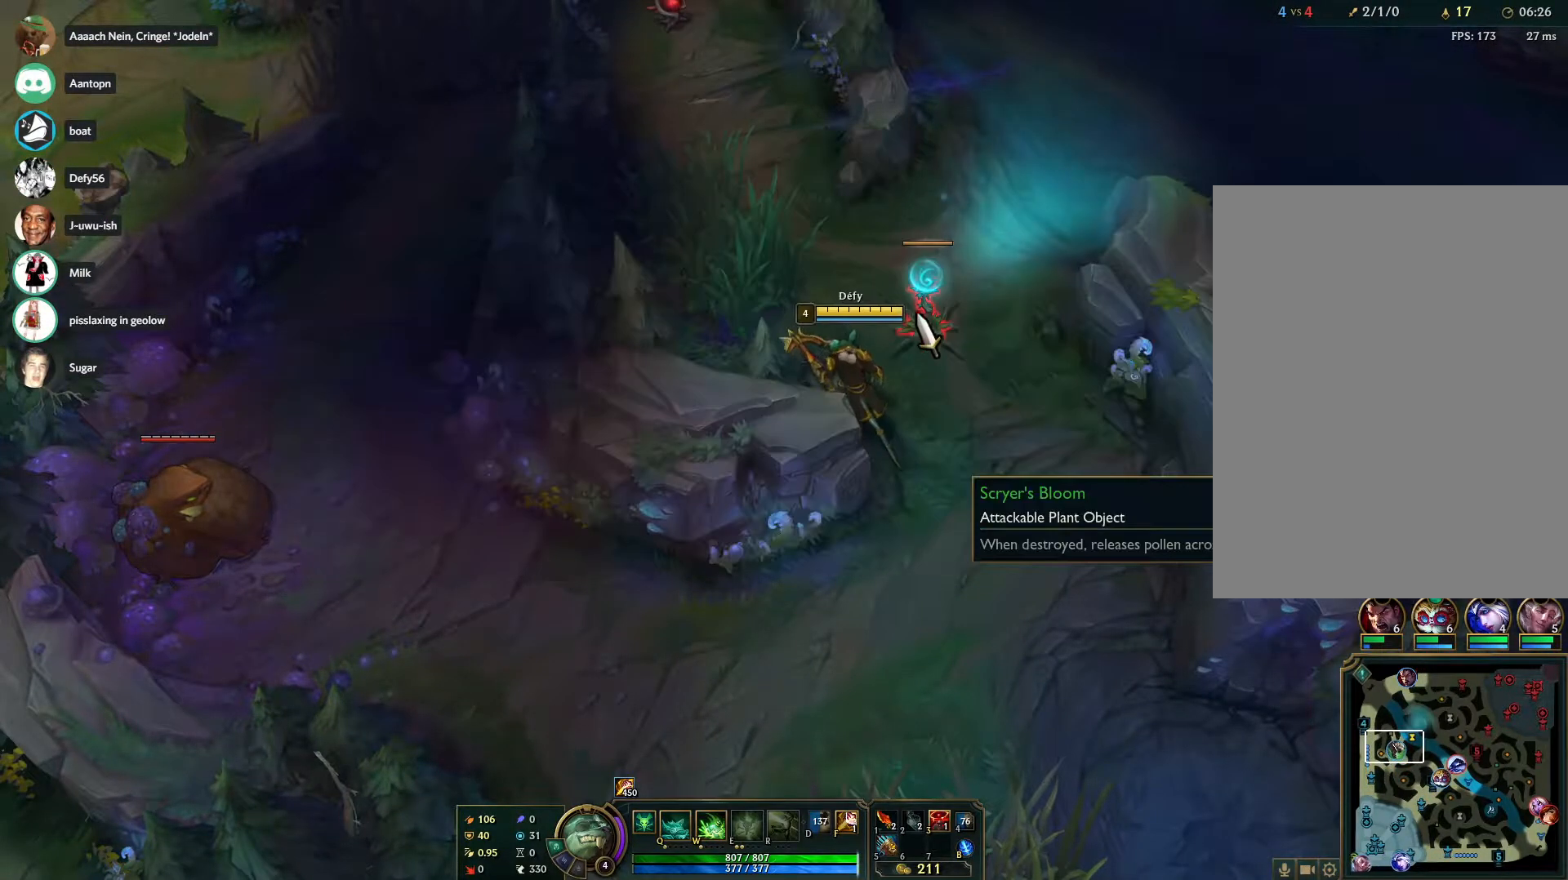
{"keys": [], "mouse": ["right"], "events": [[500, "mouse_right", "down"]]}
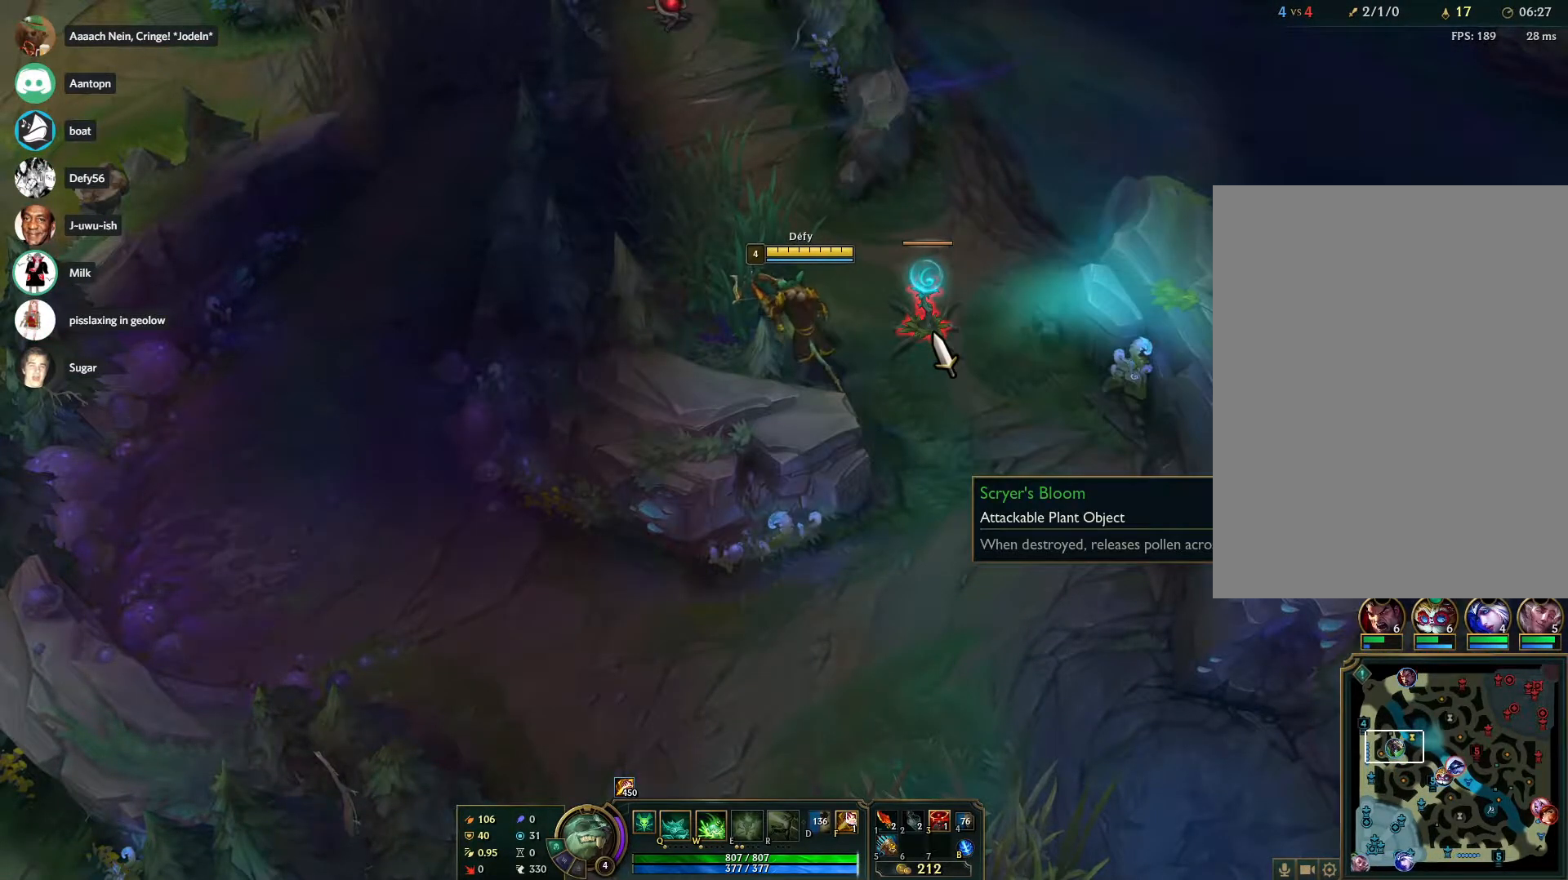
{"keys": [], "mouse": ["right"], "events": [[100, "mouse_right", "up"], [433, "mouse_right", "down"]]}
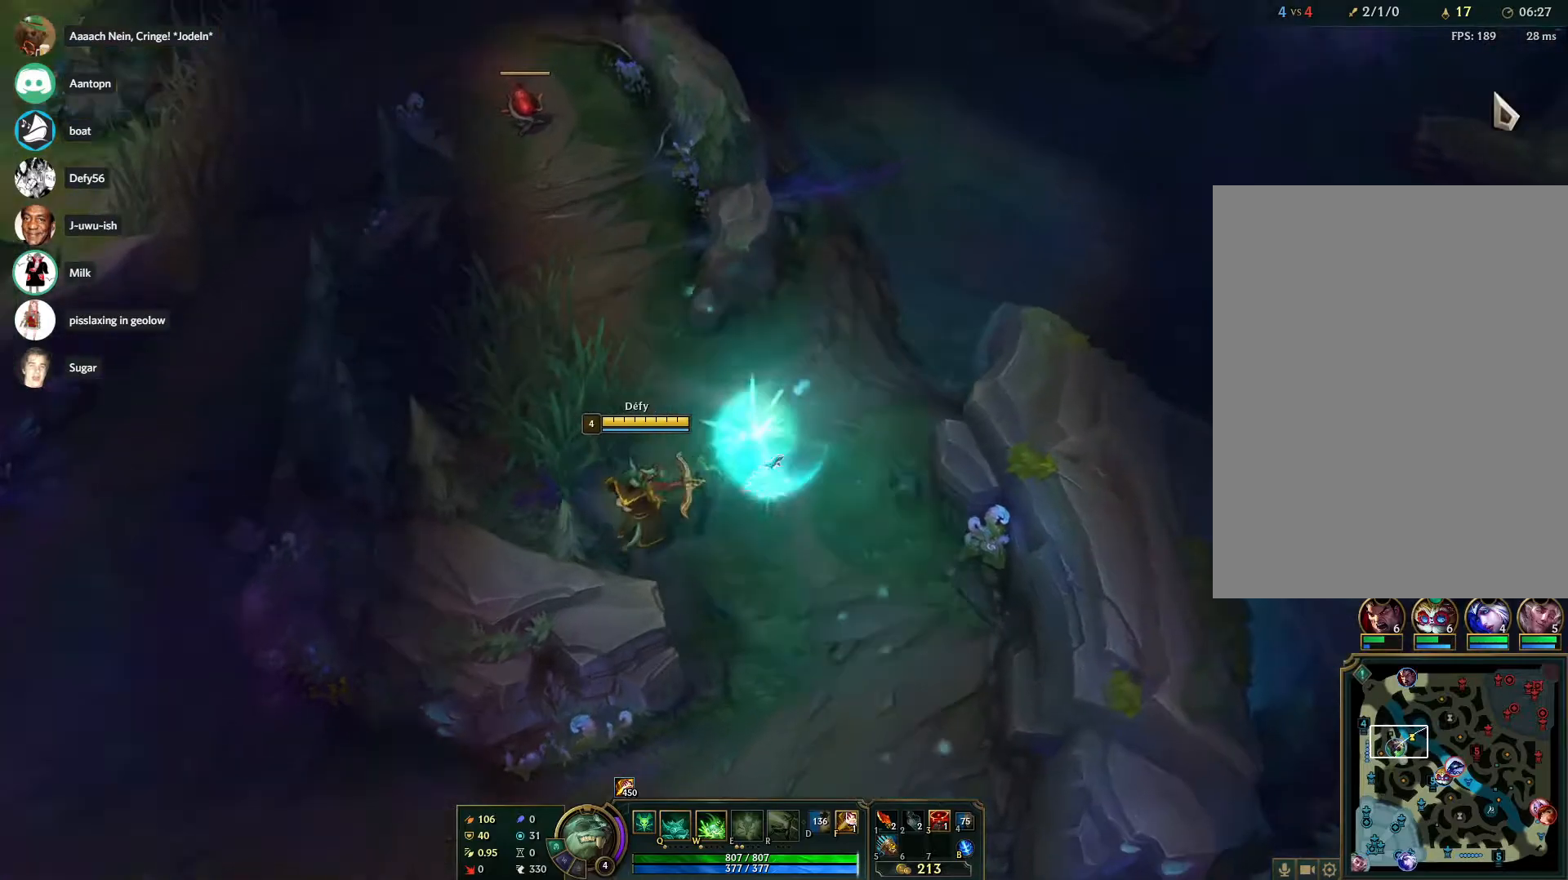
{"keys": [], "mouse": [], "events": [[17, "mouse_right", "up"], [67, "mouse_right", "down"], [167, "mouse_right", "up"]]}
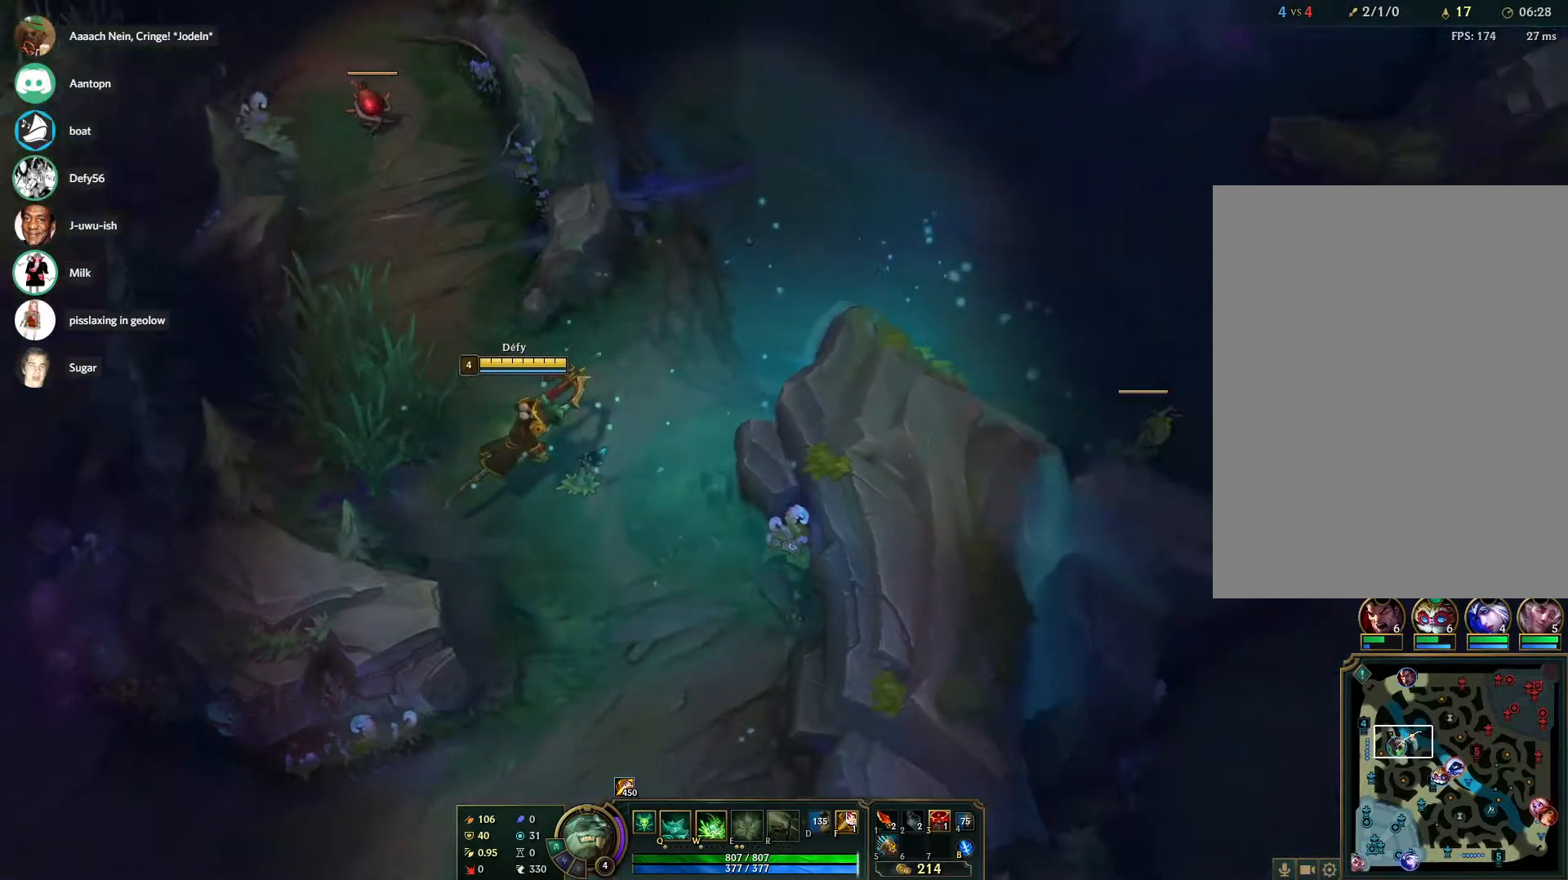
{"keys": [], "mouse": [], "events": [[33, "mouse_right", "down"], [133, "mouse_right", "up"], [217, "mouse_right", "down"], [267, "mouse_right", "up"]]}
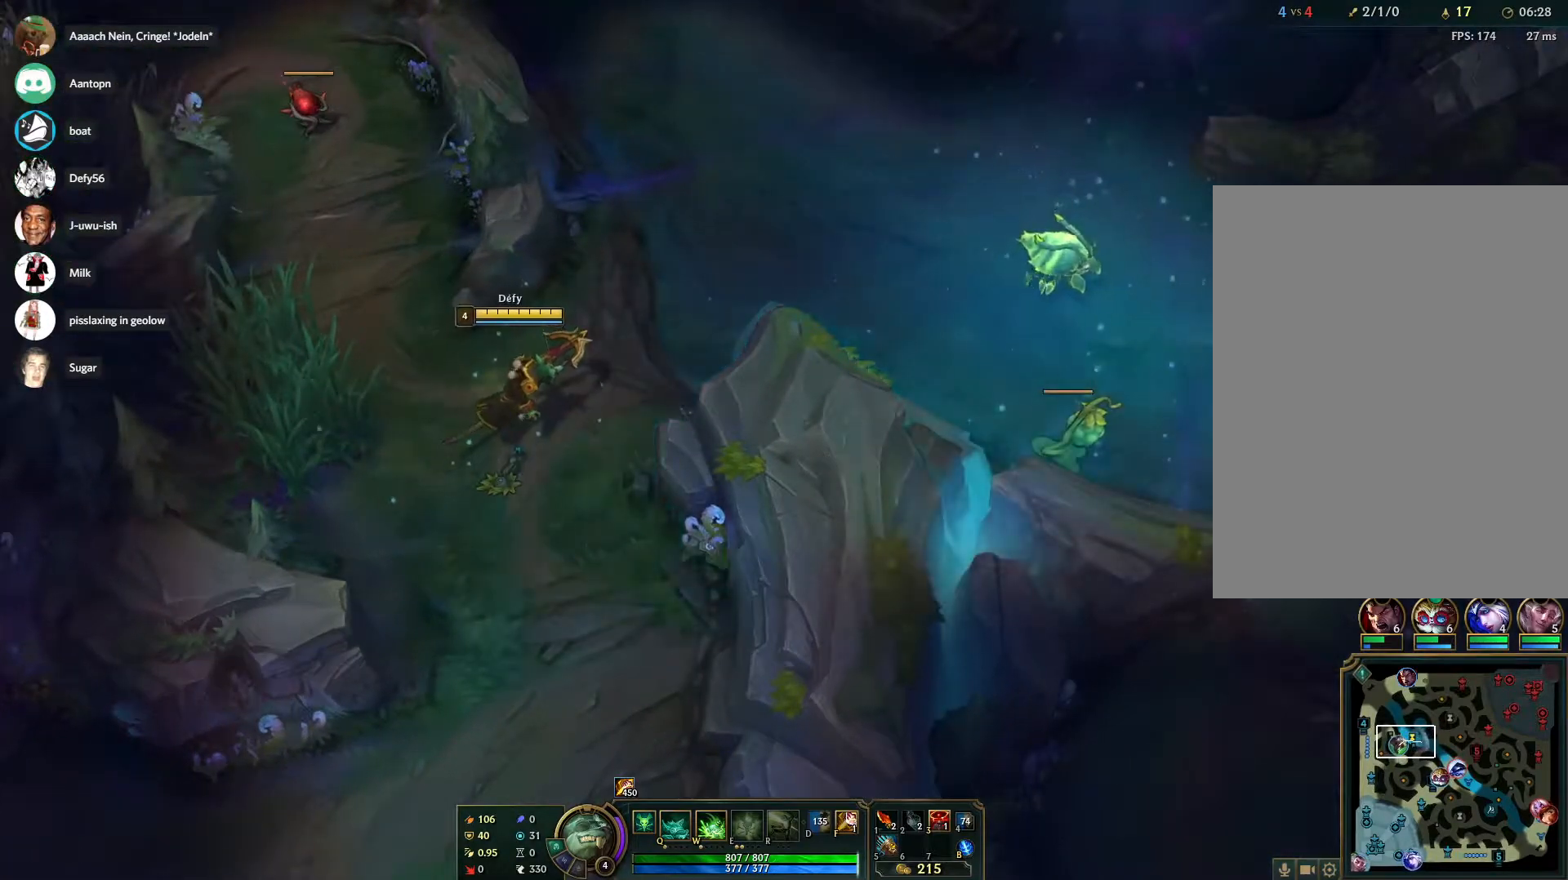
{"keys": [], "mouse": [], "events": [[150, "mouse_right", "down"], [250, "mouse_right", "up"], [333, "mouse_right", "down"], [433, "mouse_right", "up"]]}
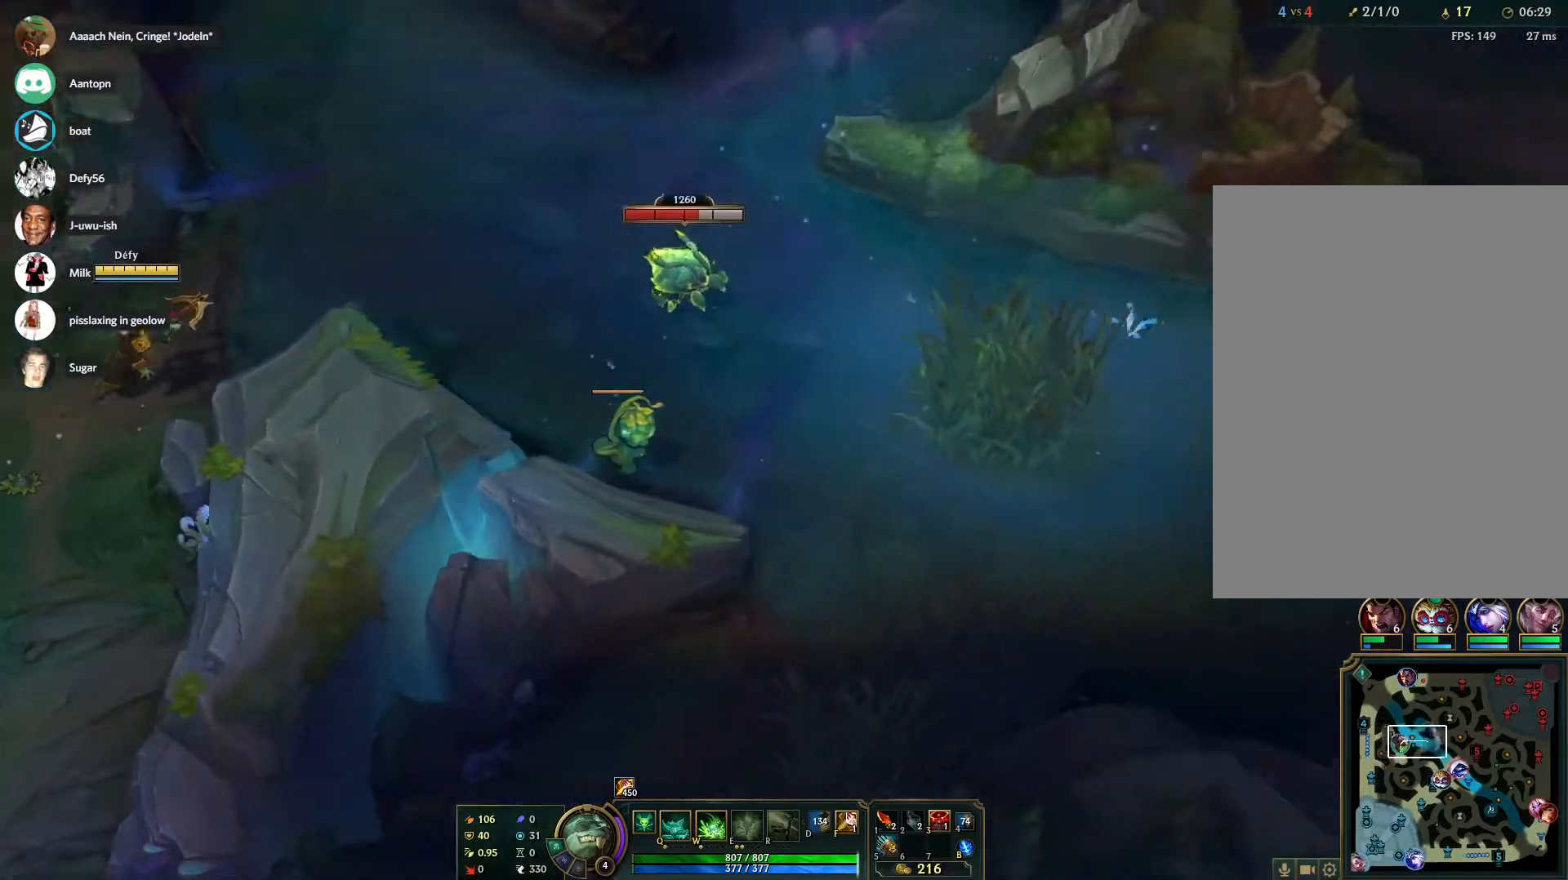
{"keys": [], "mouse": [], "events": [[67, "mouse_right", "down"], [117, "mouse_right", "up"], [200, "mouse_right", "down"], [300, "mouse_right", "up"]]}
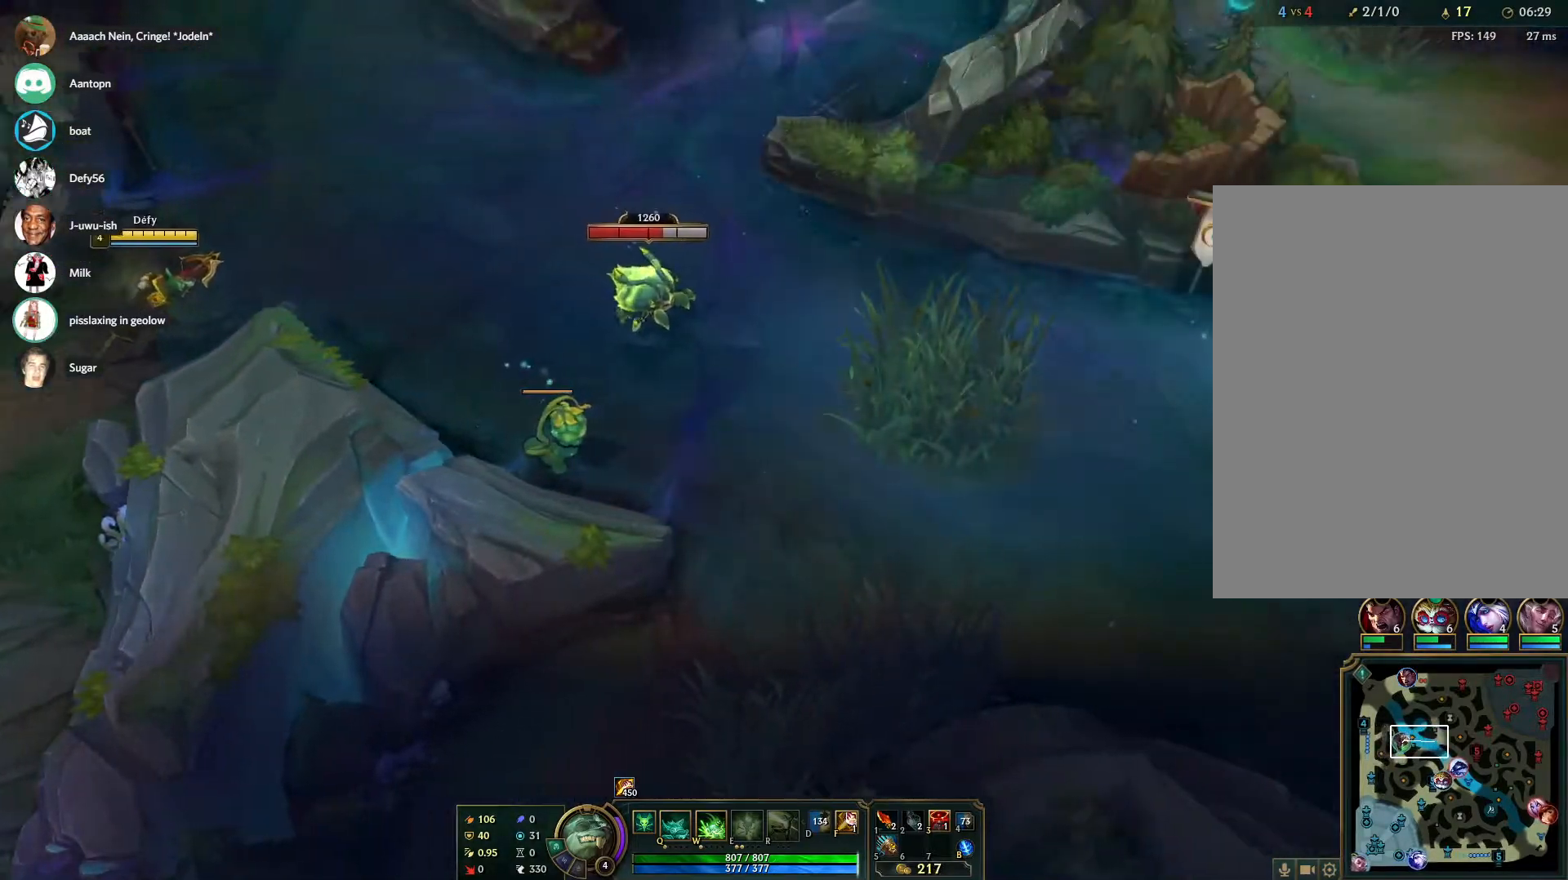
{"keys": [], "mouse": ["right"], "events": [[133, "mouse_right", "down"], [133, "q", "down"], [217, "mouse_right", "up"], [217, "q", "up"], [317, "mouse_right", "down"], [417, "mouse_right", "up"], [500, "mouse_right", "down"]]}
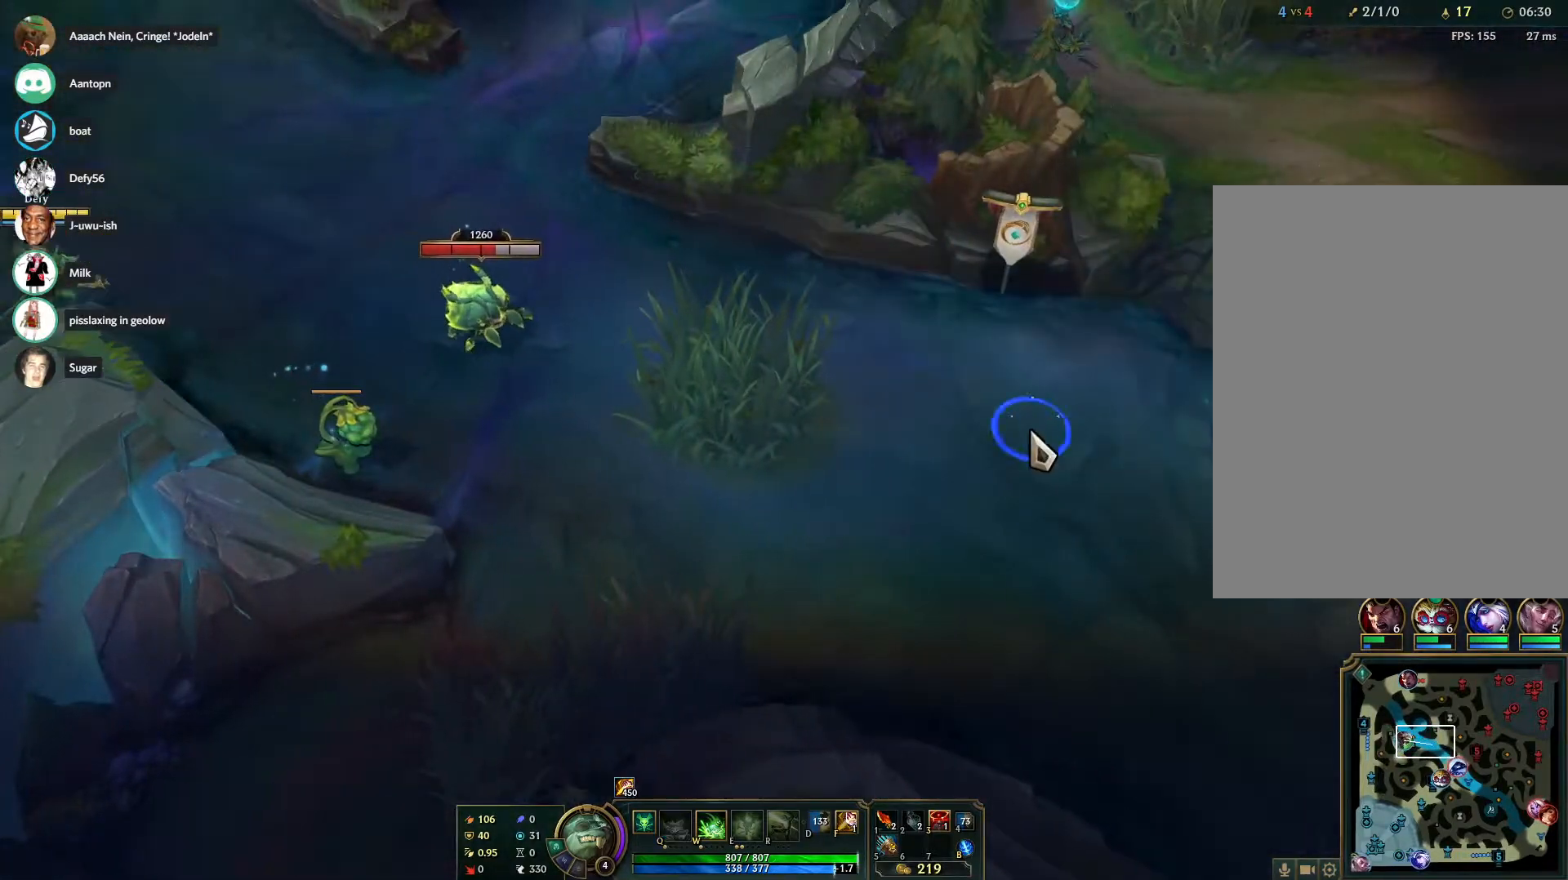
{"keys": [], "mouse": [], "events": [[100, "mouse_right", "up"], [183, "mouse_right", "down"], [283, "mouse_right", "up"], [333, "mouse_right", "down"], [467, "mouse_right", "up"]]}
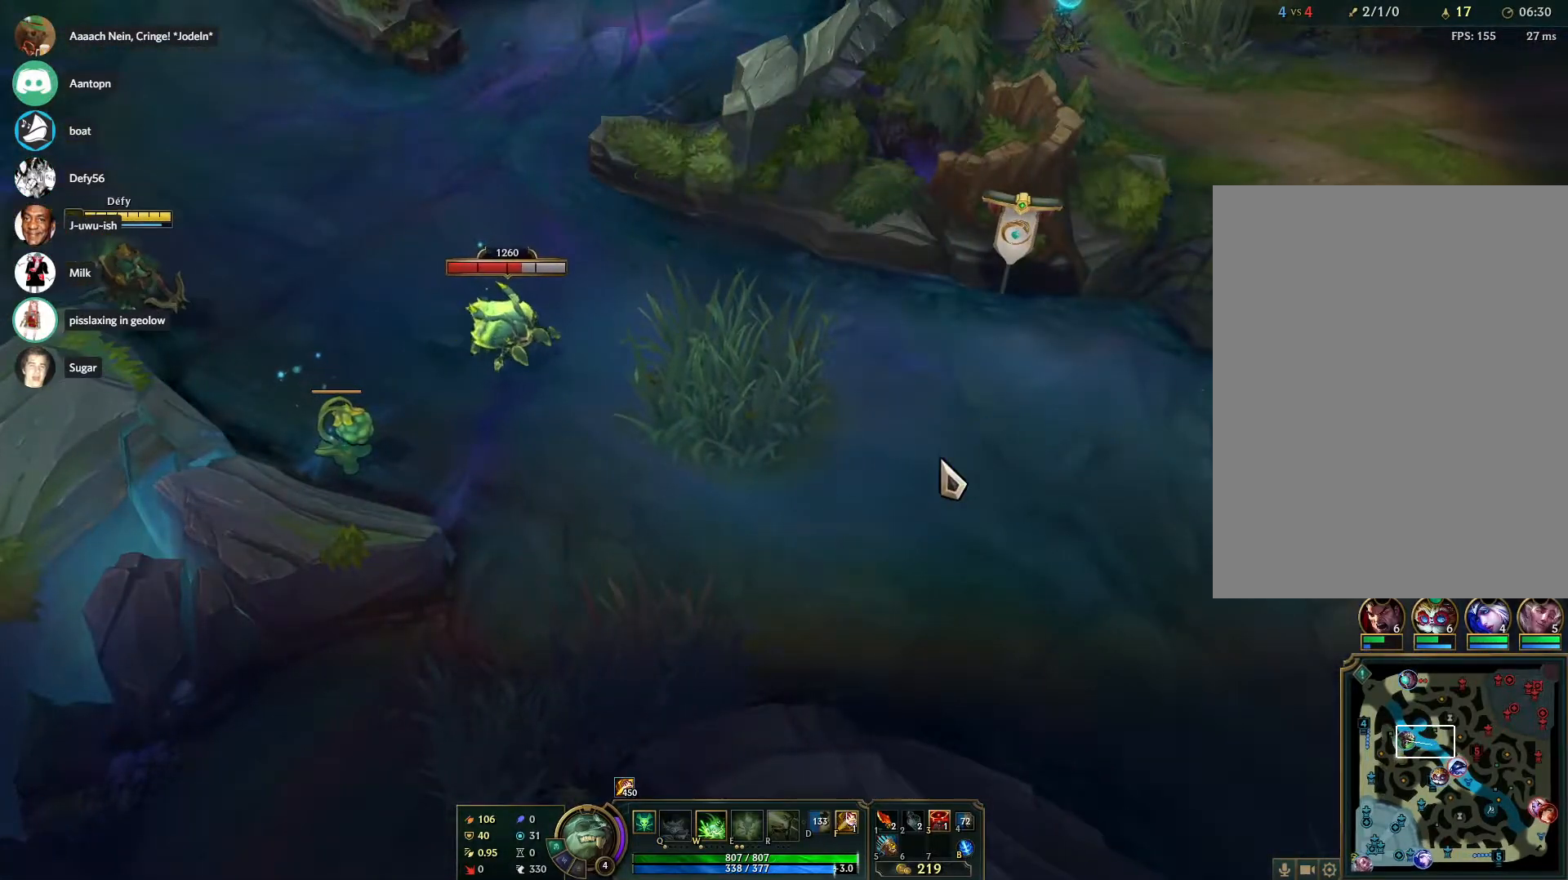
{"keys": [], "mouse": [], "events": [[17, "mouse_right", "down"], [117, "mouse_right", "up"], [217, "mouse_right", "down"], [300, "mouse_right", "up"], [350, "mouse_right", "down"], [450, "mouse_right", "up"]]}
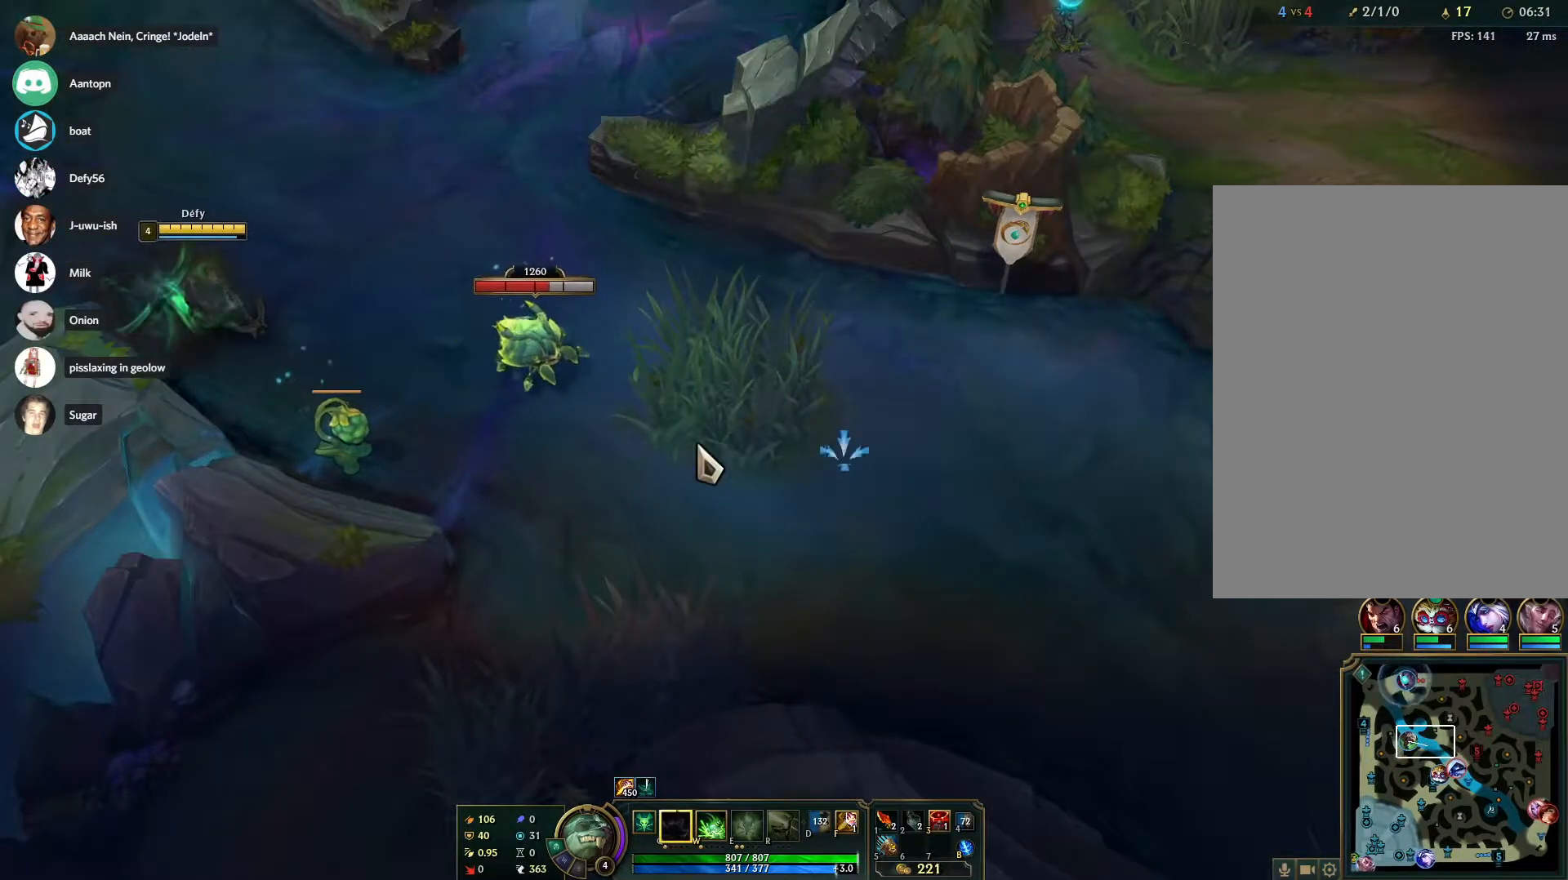
{"keys": ["f"], "mouse": [], "events": [[467, "f", "down"]]}
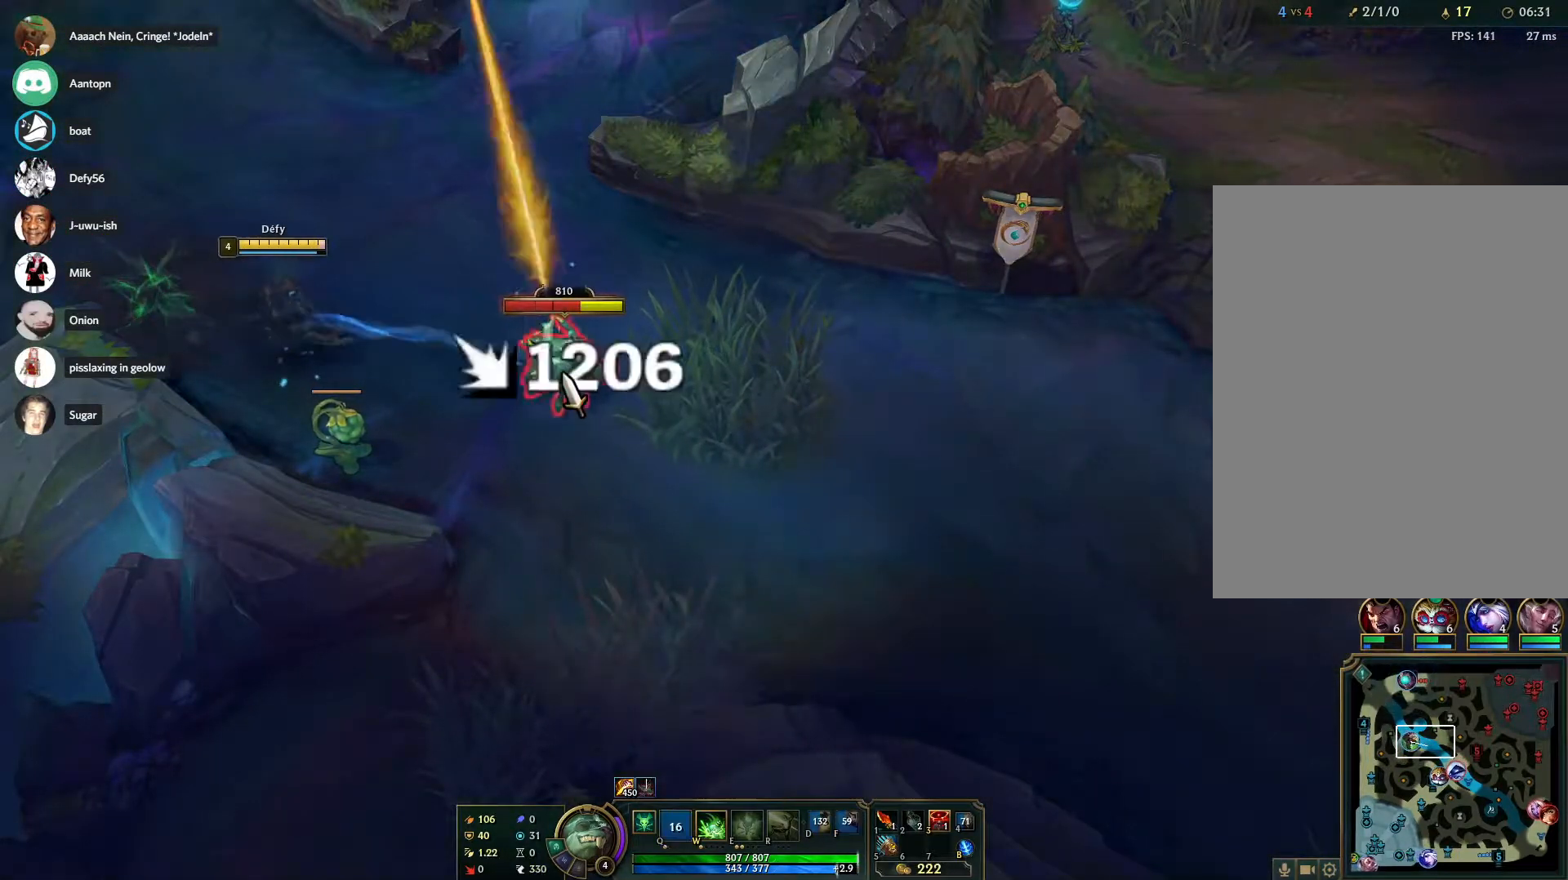
{"keys": [], "mouse": ["right"], "events": [[50, "f", "up"], [150, "mouse_right", "down"], [250, "mouse_right", "up"], [433, "mouse_right", "down"]]}
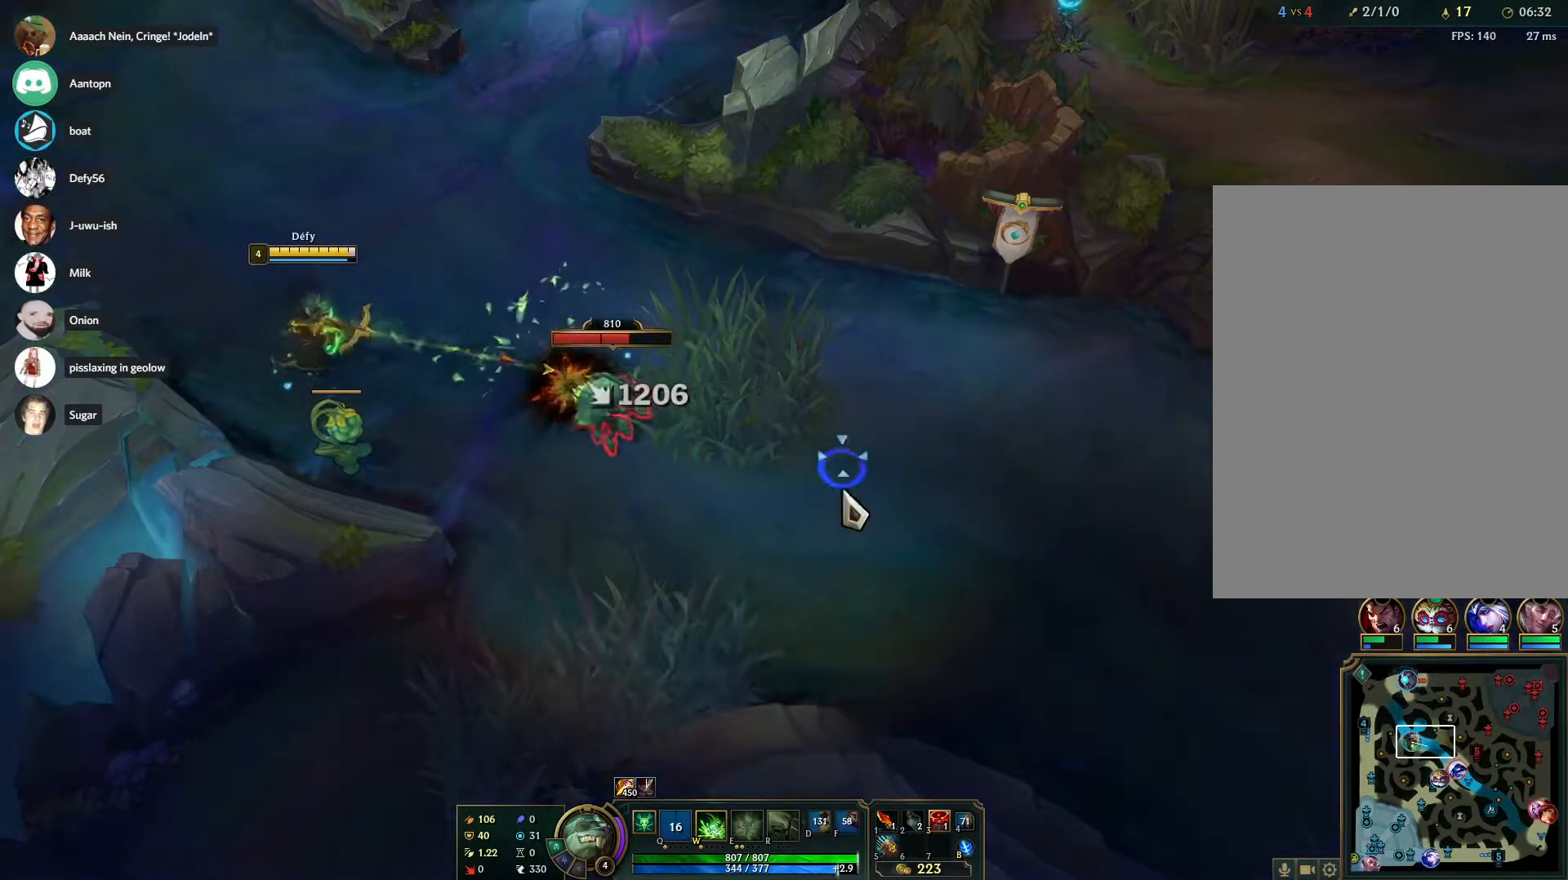
{"keys": [], "mouse": ["right"], "events": [[67, "mouse_right", "up"], [400, "mouse_right", "down"]]}
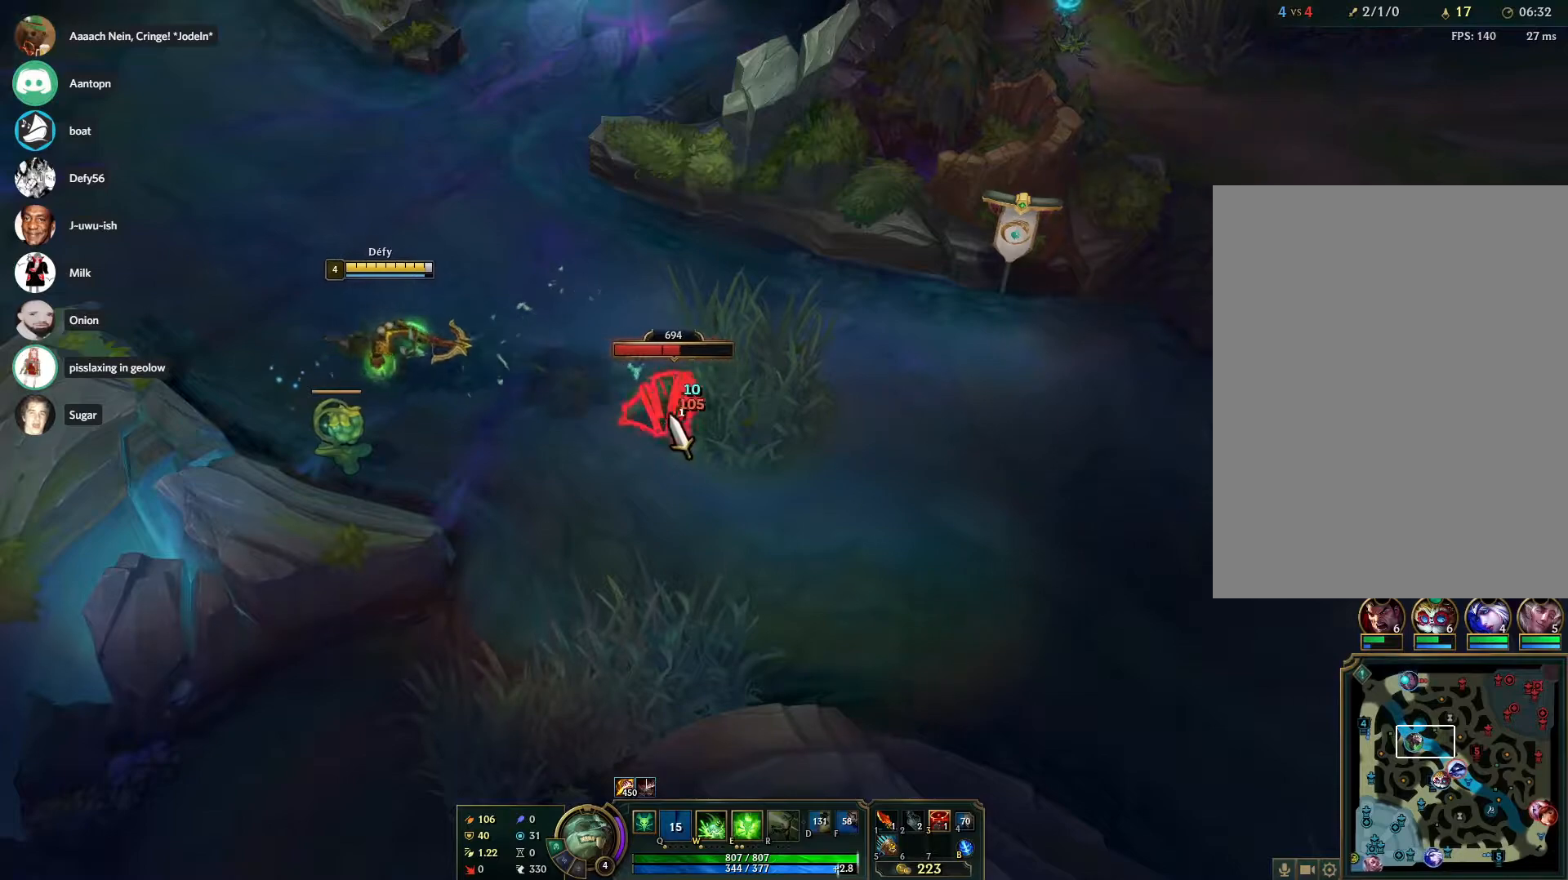
{"keys": [], "mouse": [], "events": [[33, "mouse_right", "up"], [367, "mouse_right", "down"], [467, "mouse_right", "up"]]}
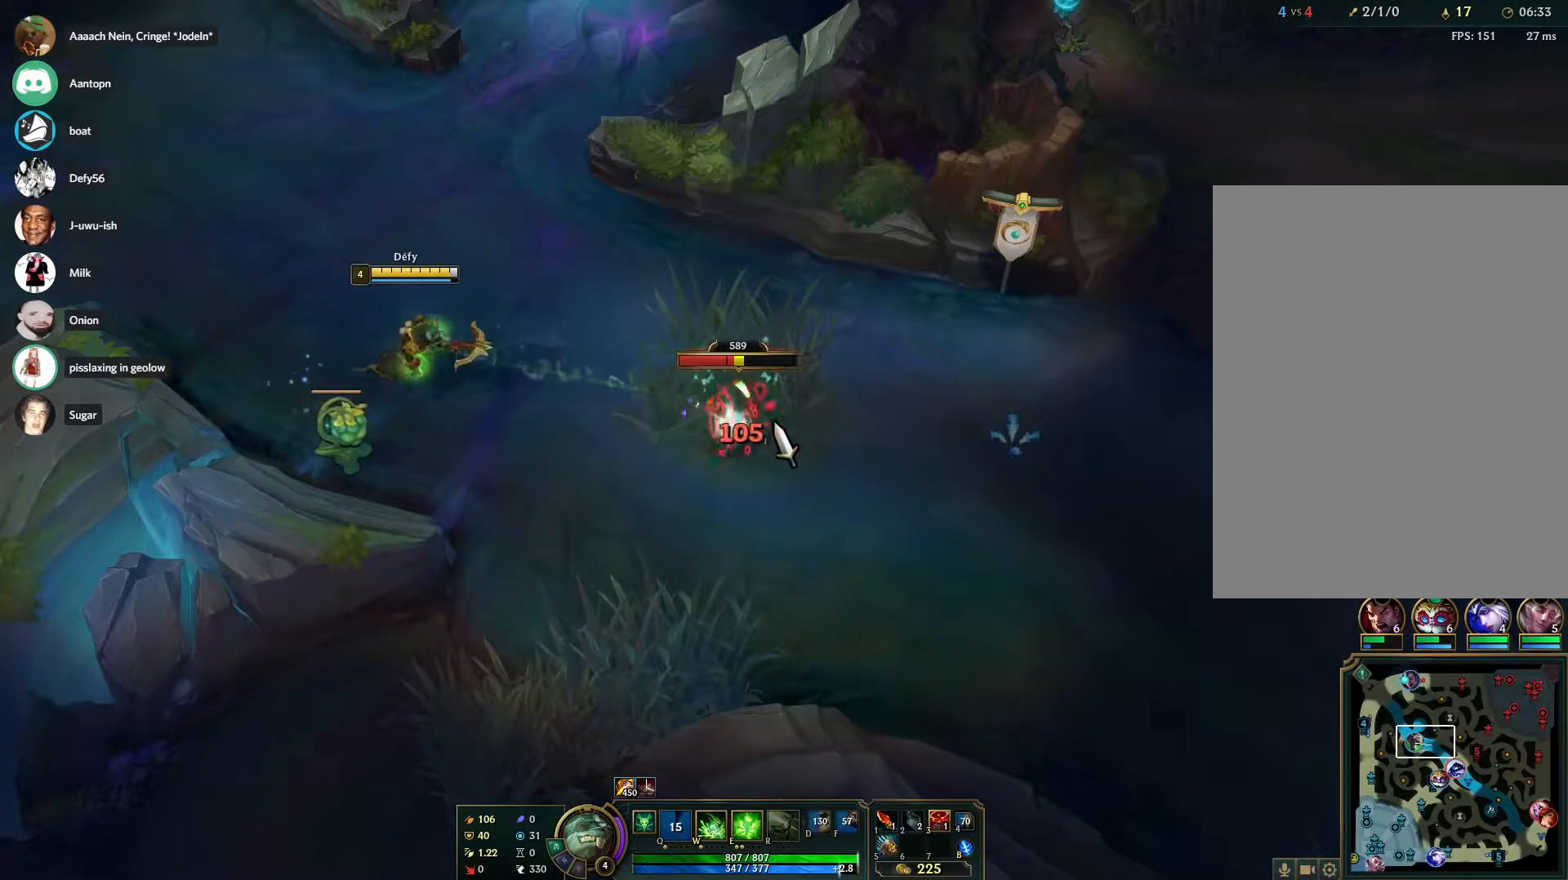
{"keys": [], "mouse": ["right"], "events": [[200, "3", "down"], [283, "3", "up"], [467, "mouse_right", "down"]]}
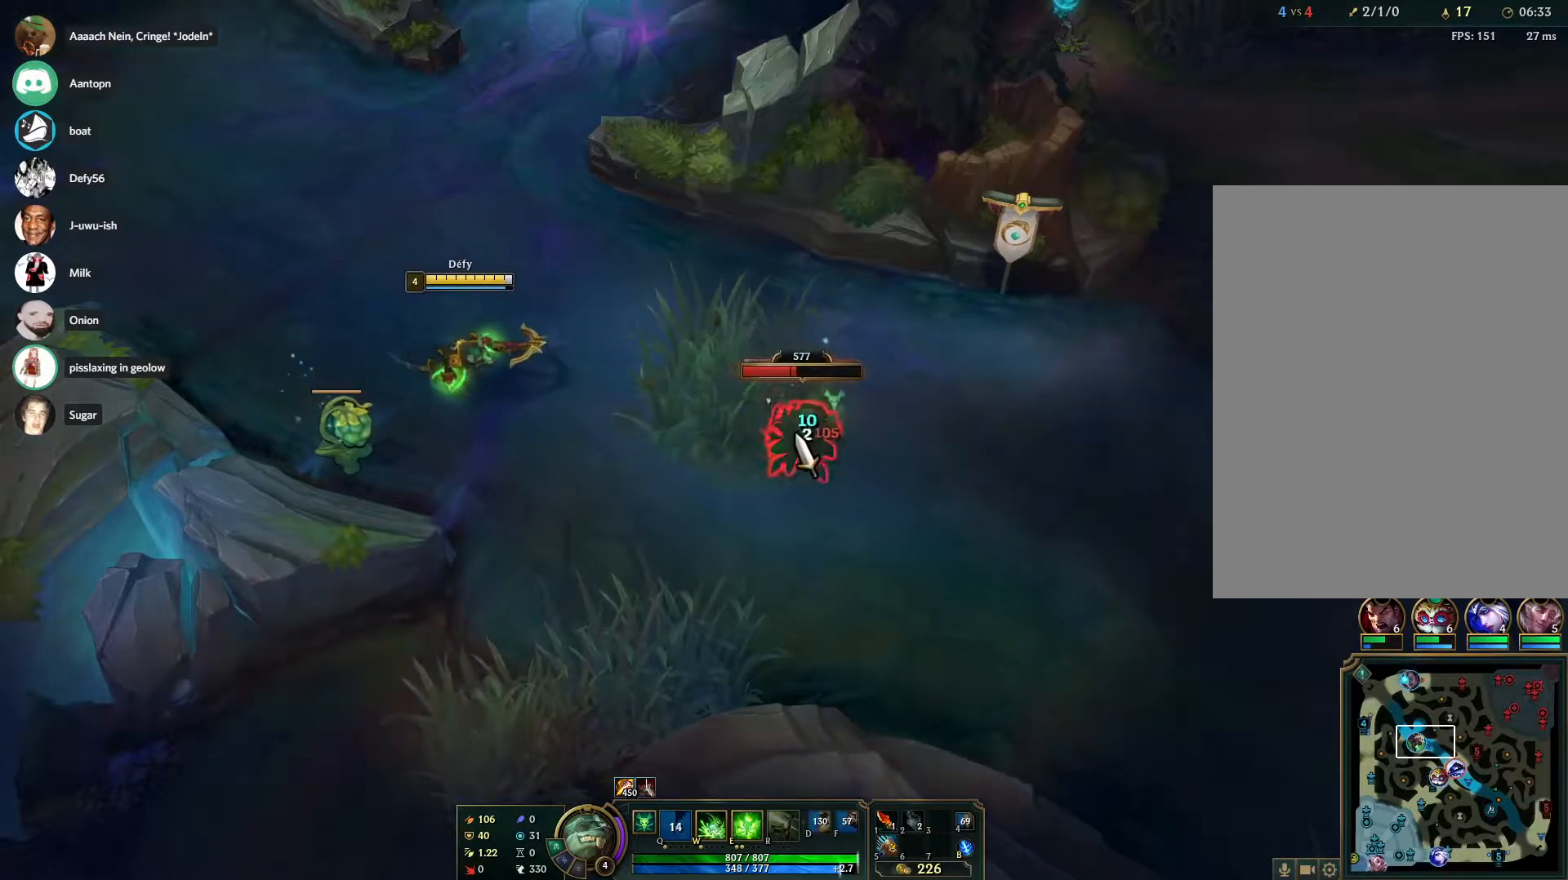
{"keys": [], "mouse": [], "events": [[67, "mouse_right", "up"], [117, "mouse_right", "down"], [217, "mouse_right", "up"], [300, "mouse_right", "down"], [400, "mouse_right", "up"]]}
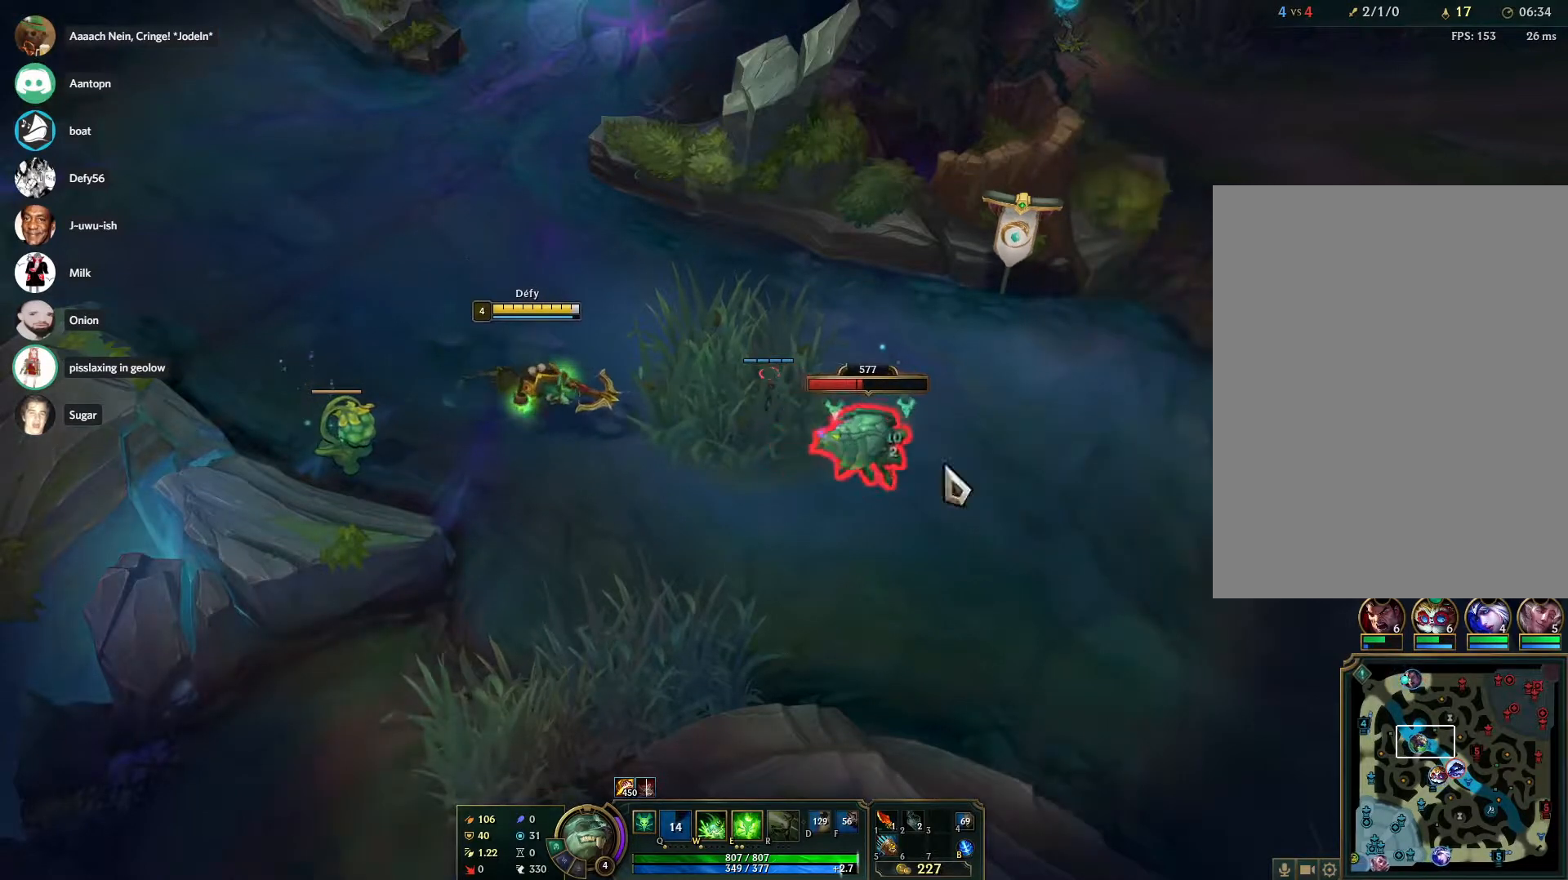
{"keys": [], "mouse": [], "events": [[417, "mouse_right", "down"], [500, "mouse_right", "up"]]}
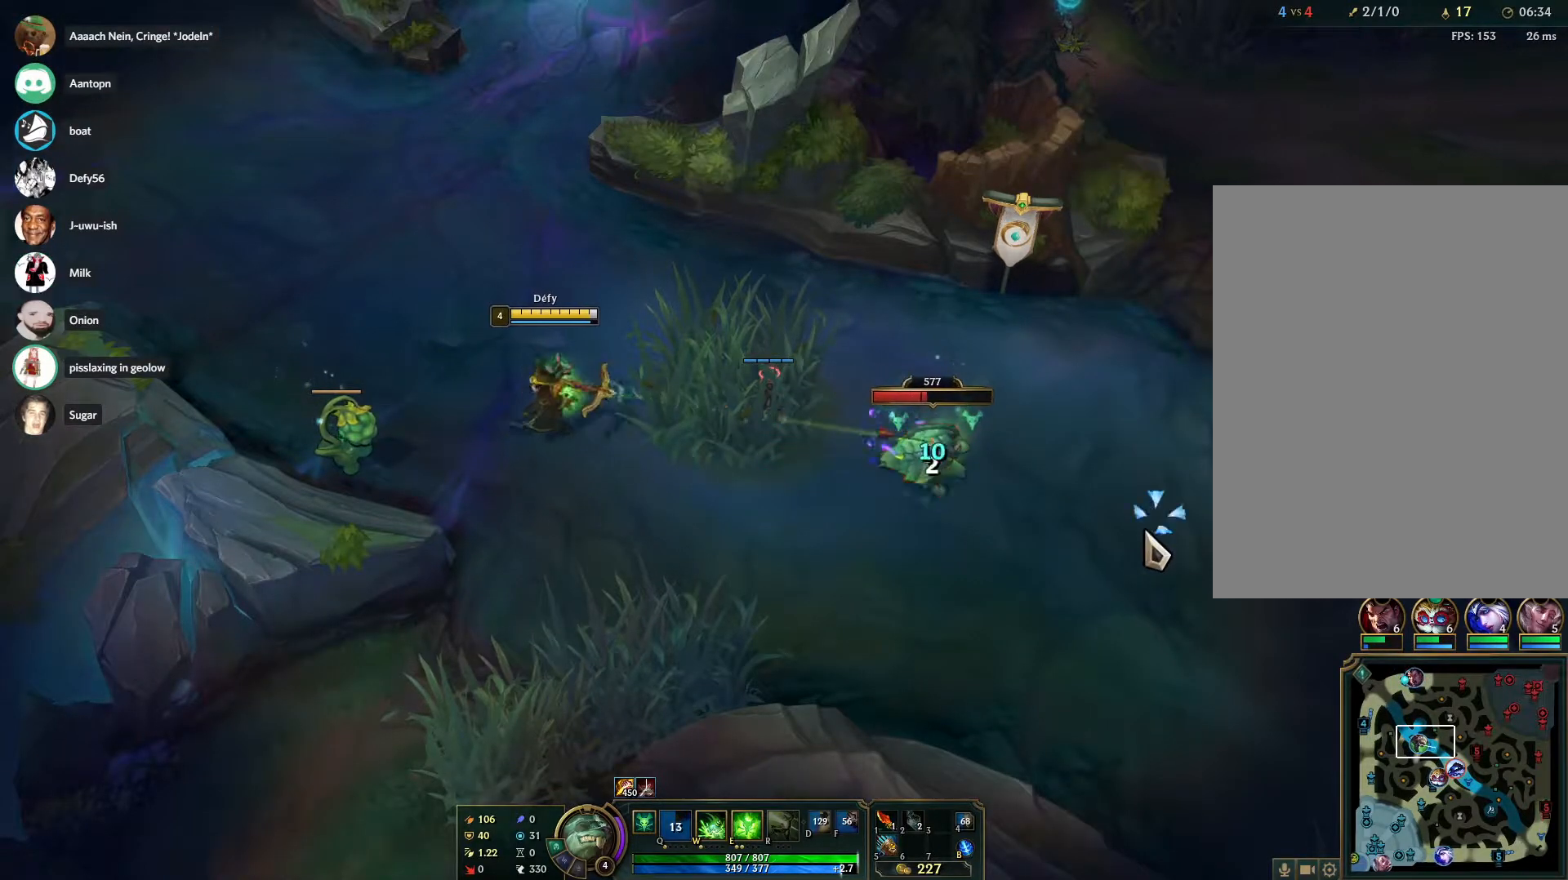
{"keys": [], "mouse": [], "events": [[383, "mouse_right", "down"], [467, "mouse_right", "up"]]}
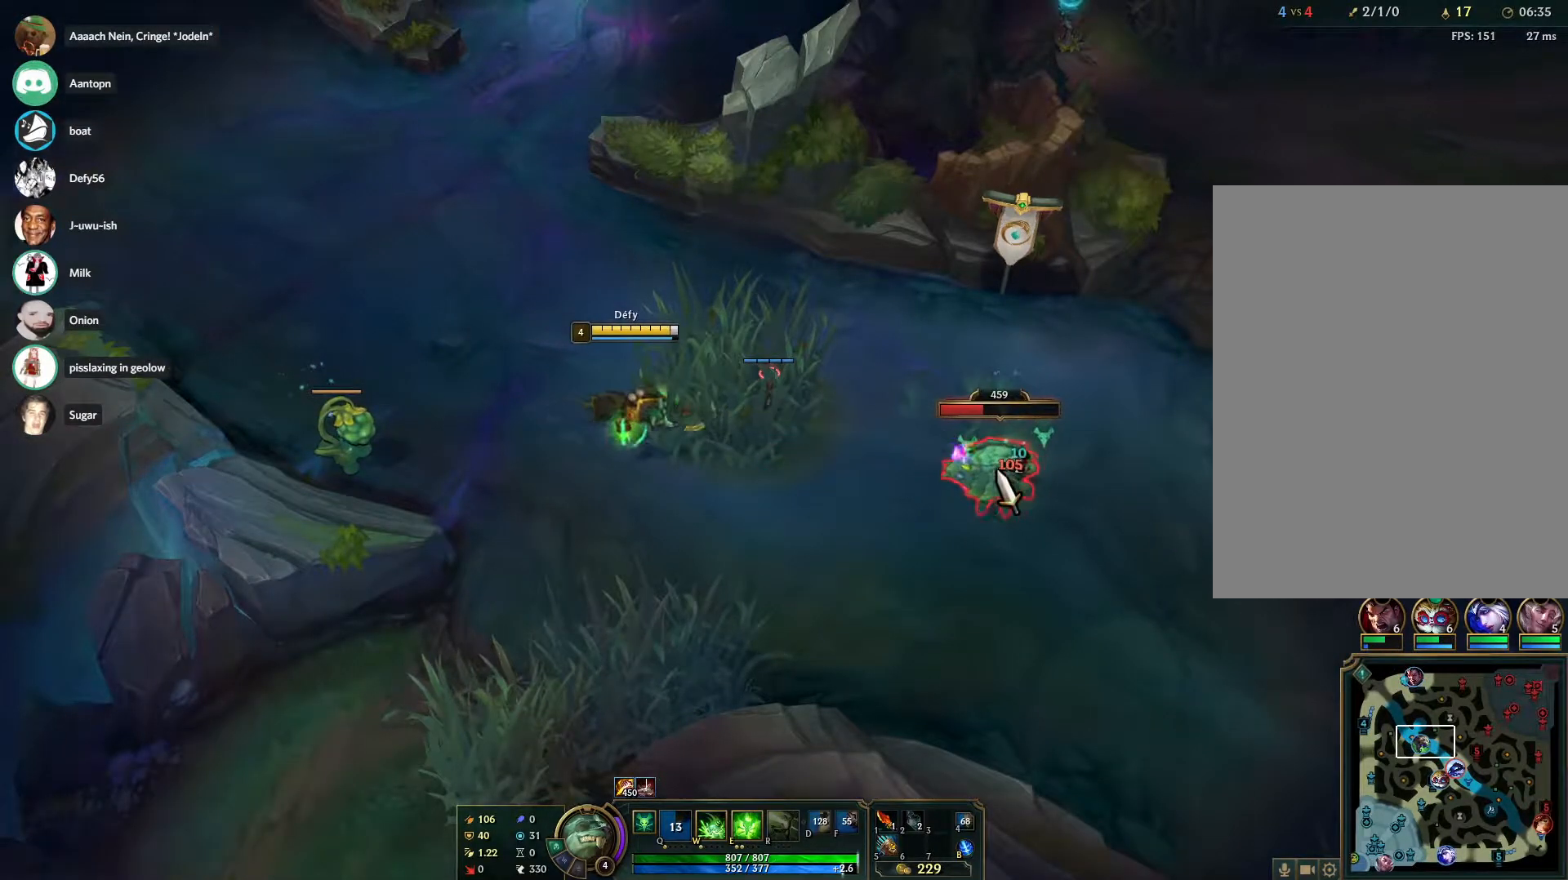
{"keys": [], "mouse": [], "events": [[17, "mouse_right", "down"], [67, "mouse_right", "up"]]}
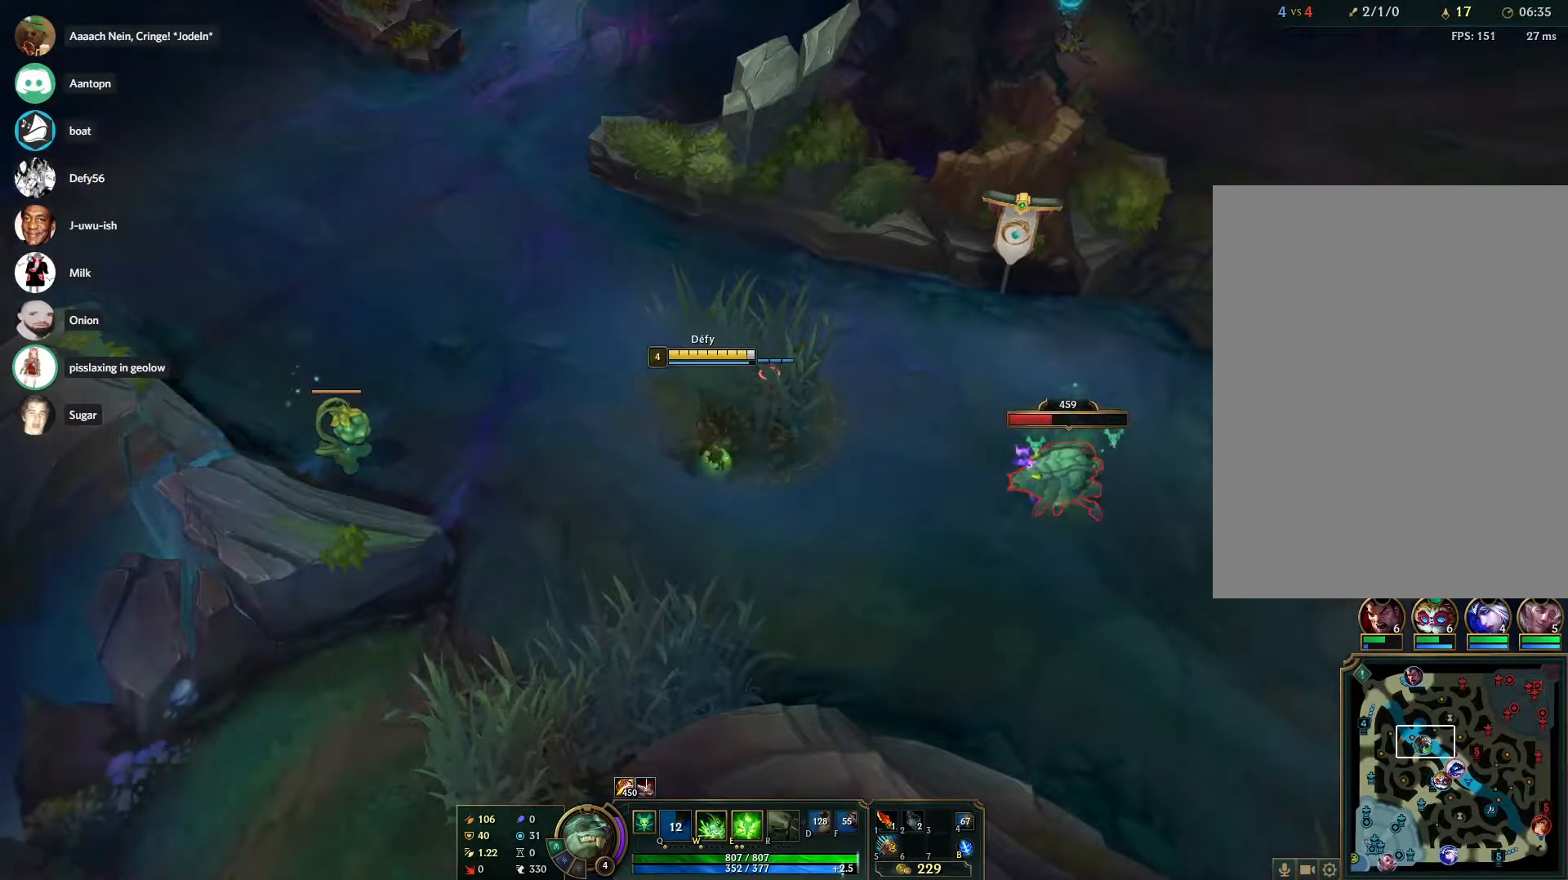
{"keys": [], "mouse": ["right"], "events": [[500, "mouse_right", "down"]]}
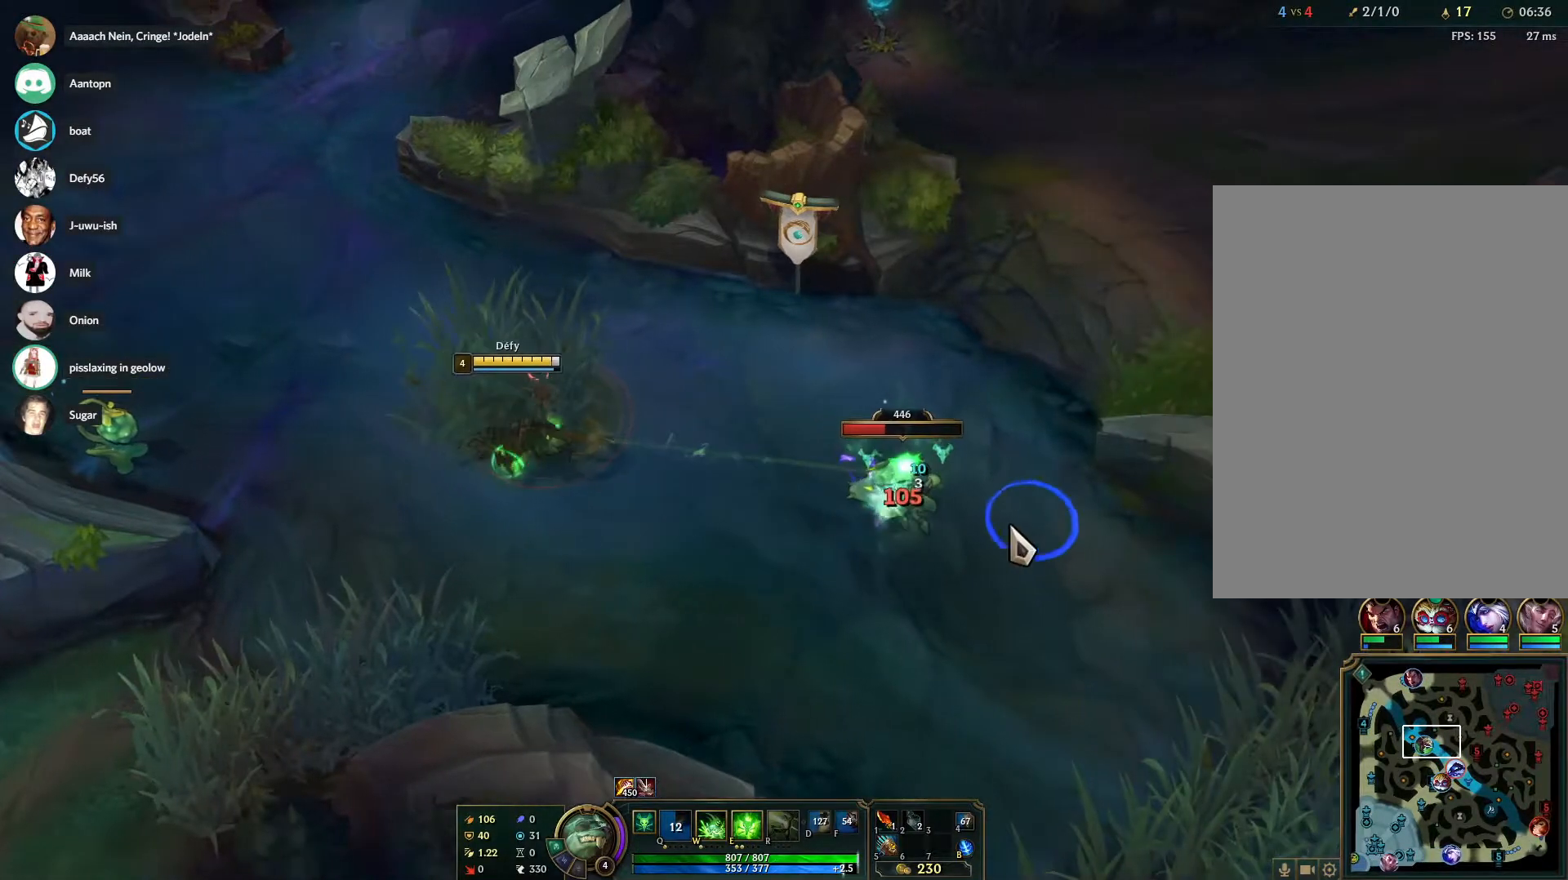
{"keys": [], "mouse": ["right"], "events": [[100, "mouse_right", "up"], [283, "mouse_right", "down"], [383, "mouse_right", "up"], [433, "mouse_right", "down"]]}
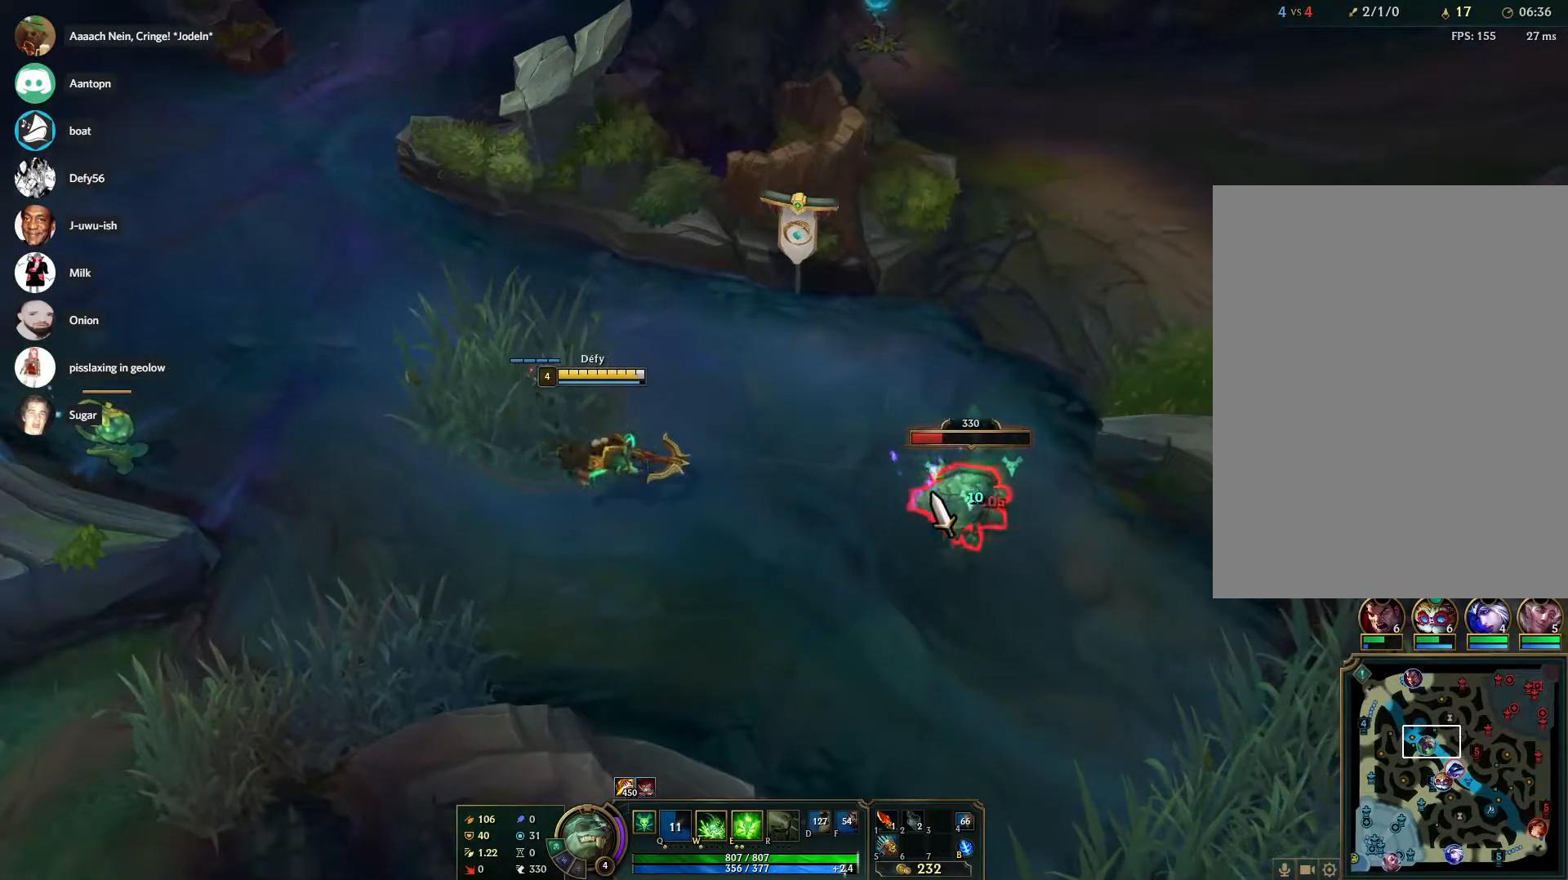
{"keys": [], "mouse": [], "events": [[33, "mouse_right", "up"]]}
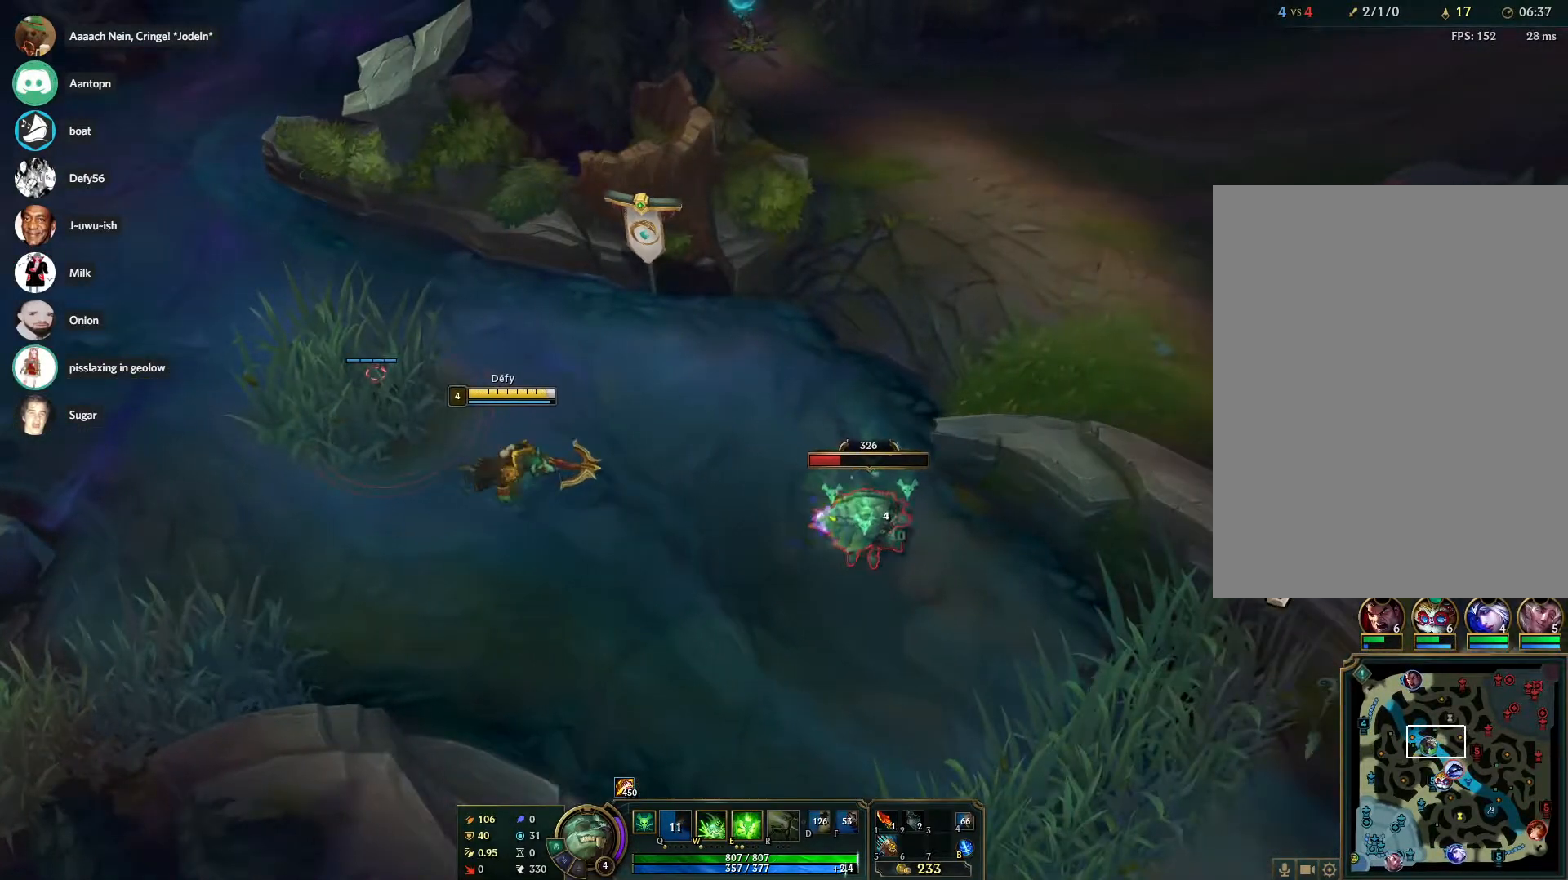
{"keys": ["e"], "mouse": [], "events": [[317, "e", "down"], [417, "e", "up"], [467, "e", "down"]]}